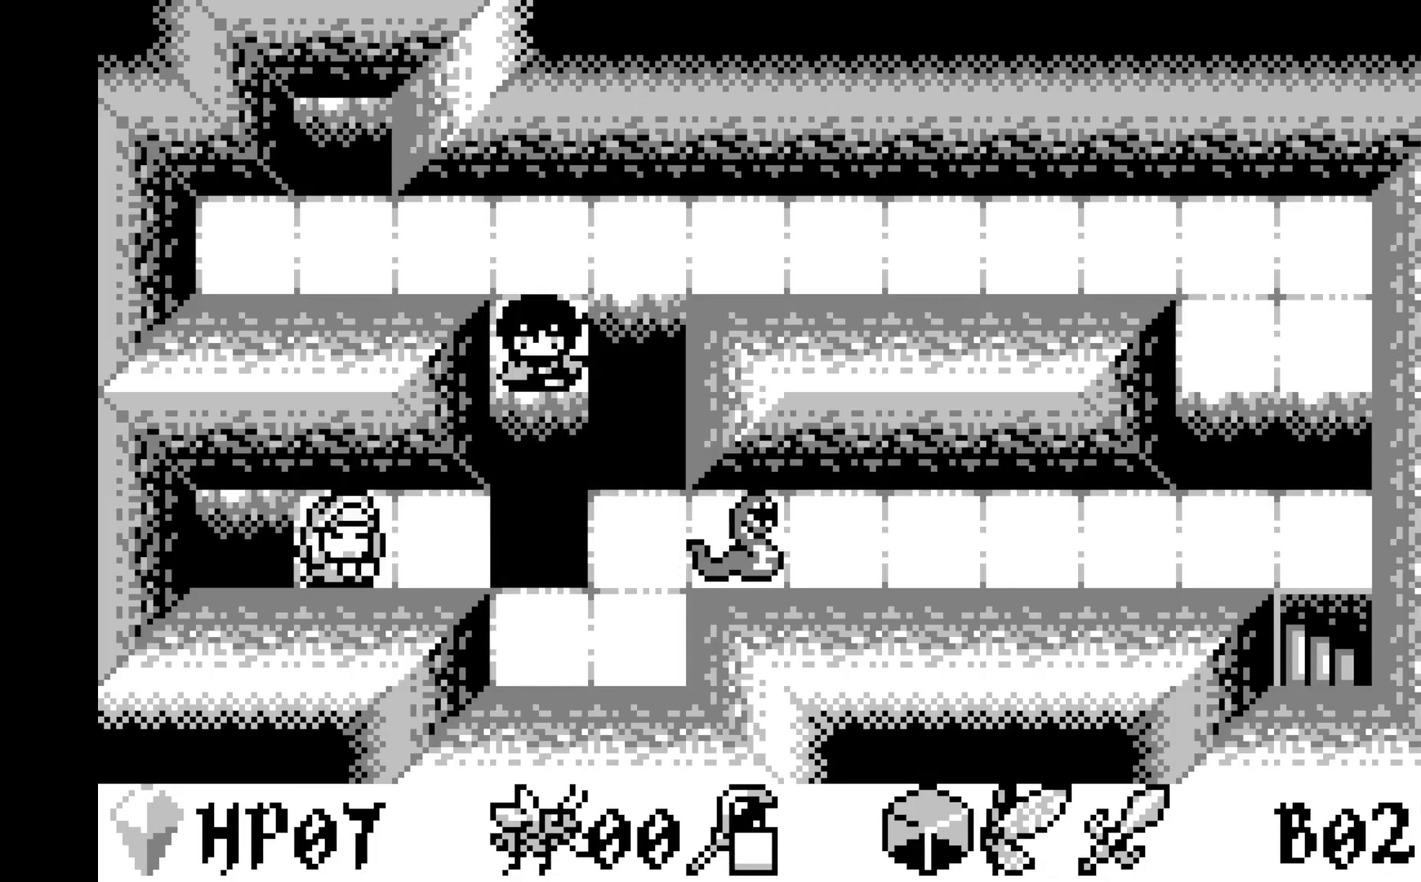
Gameplay with a controller (Xbox layout); each line is a JSON object with the inputs held at the frame after it. "events" lists button and stick changes between this image and that frame as [ms after this image, input, new state], when the widget could be followed in between. Not read: right_stick.
{"buttons": [], "left_stick": "center", "events": [[33, "A", "down"], [200, "A", "up"]]}
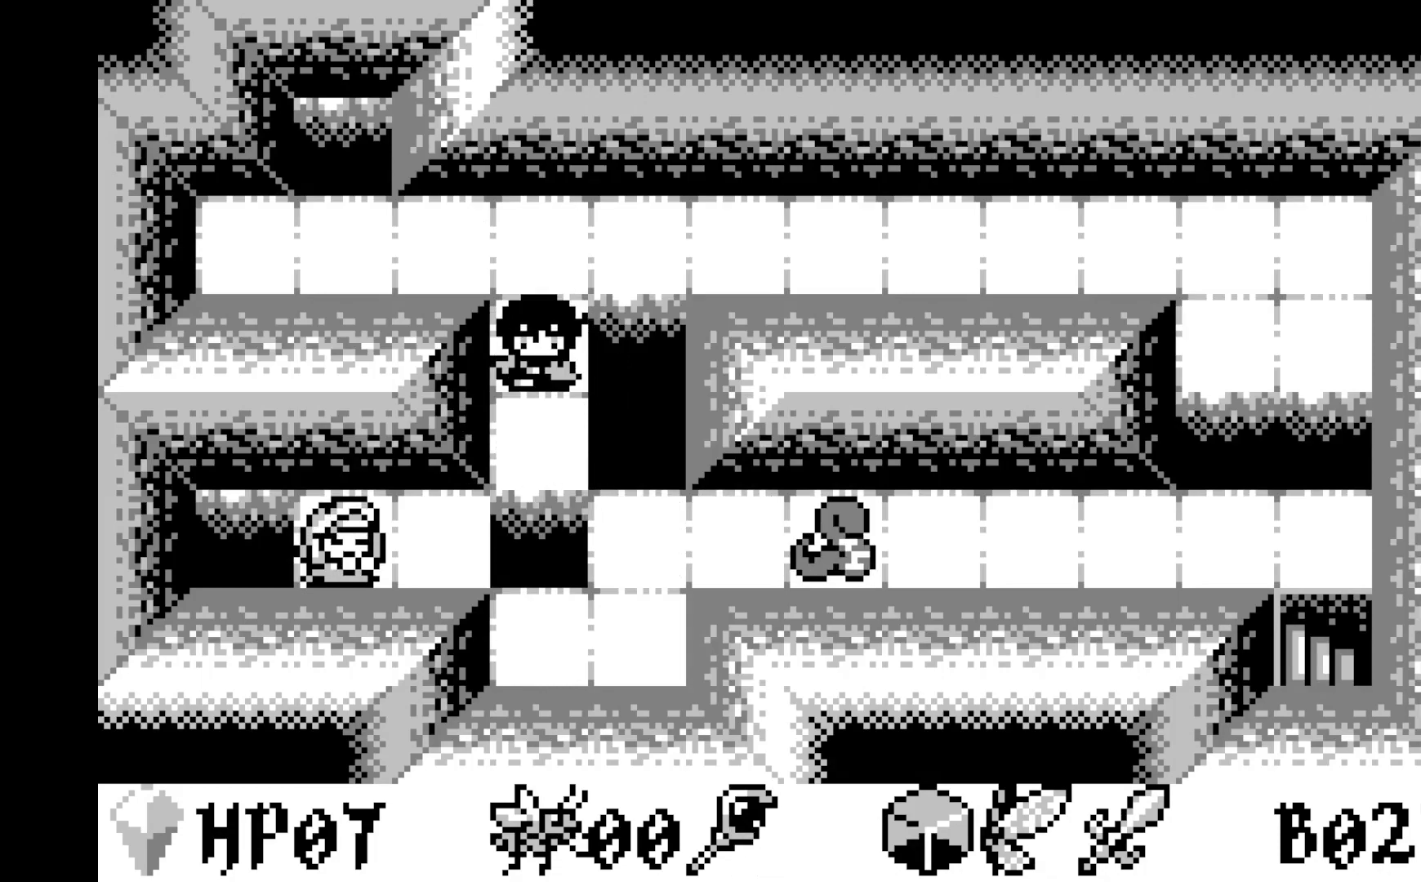
{"buttons": ["DPAD_DOWN"], "left_stick": "center", "events": [[117, "DPAD_DOWN", "down"], [183, "DPAD_DOWN", "up"], [500, "DPAD_DOWN", "down"]]}
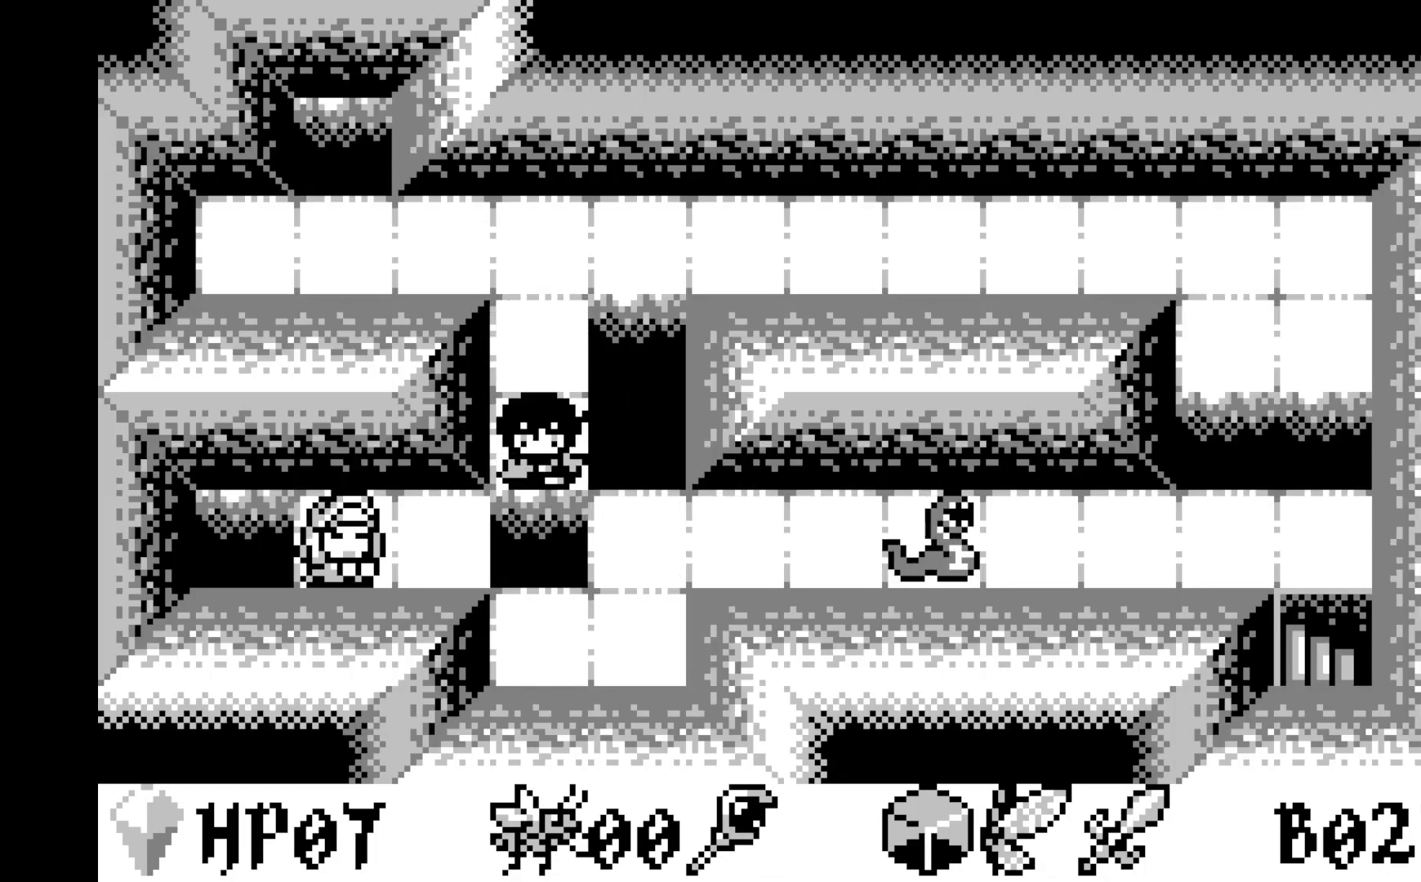
{"buttons": [], "left_stick": "center", "events": [[17, "DPAD_DOWN", "up"], [283, "DPAD_RIGHT", "down"], [350, "DPAD_RIGHT", "up"]]}
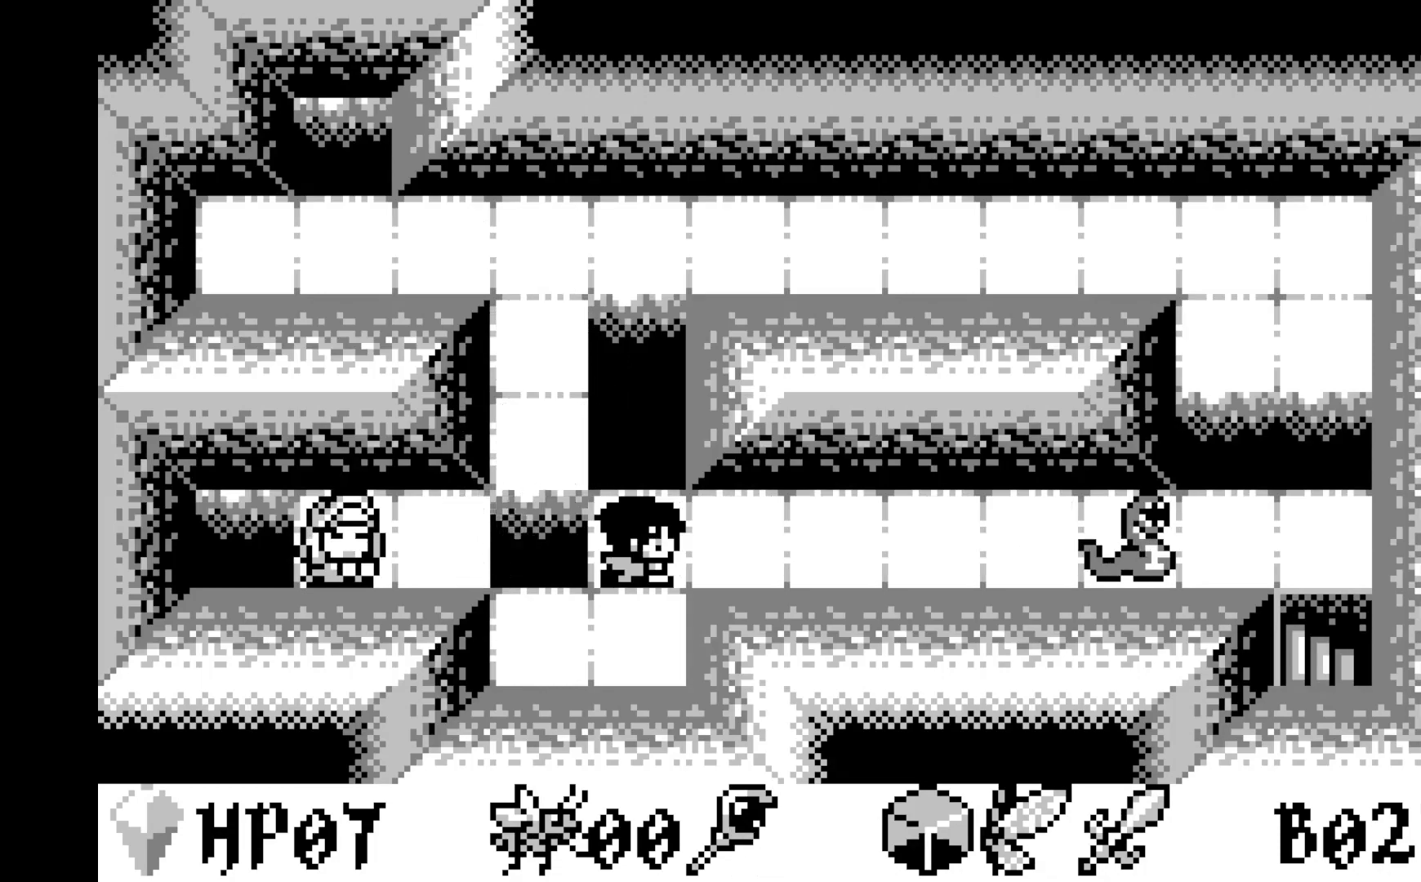
{"buttons": [], "left_stick": "center", "events": [[133, "DPAD_RIGHT", "down"], [217, "DPAD_RIGHT", "up"], [367, "DPAD_RIGHT", "down"], [450, "DPAD_RIGHT", "up"]]}
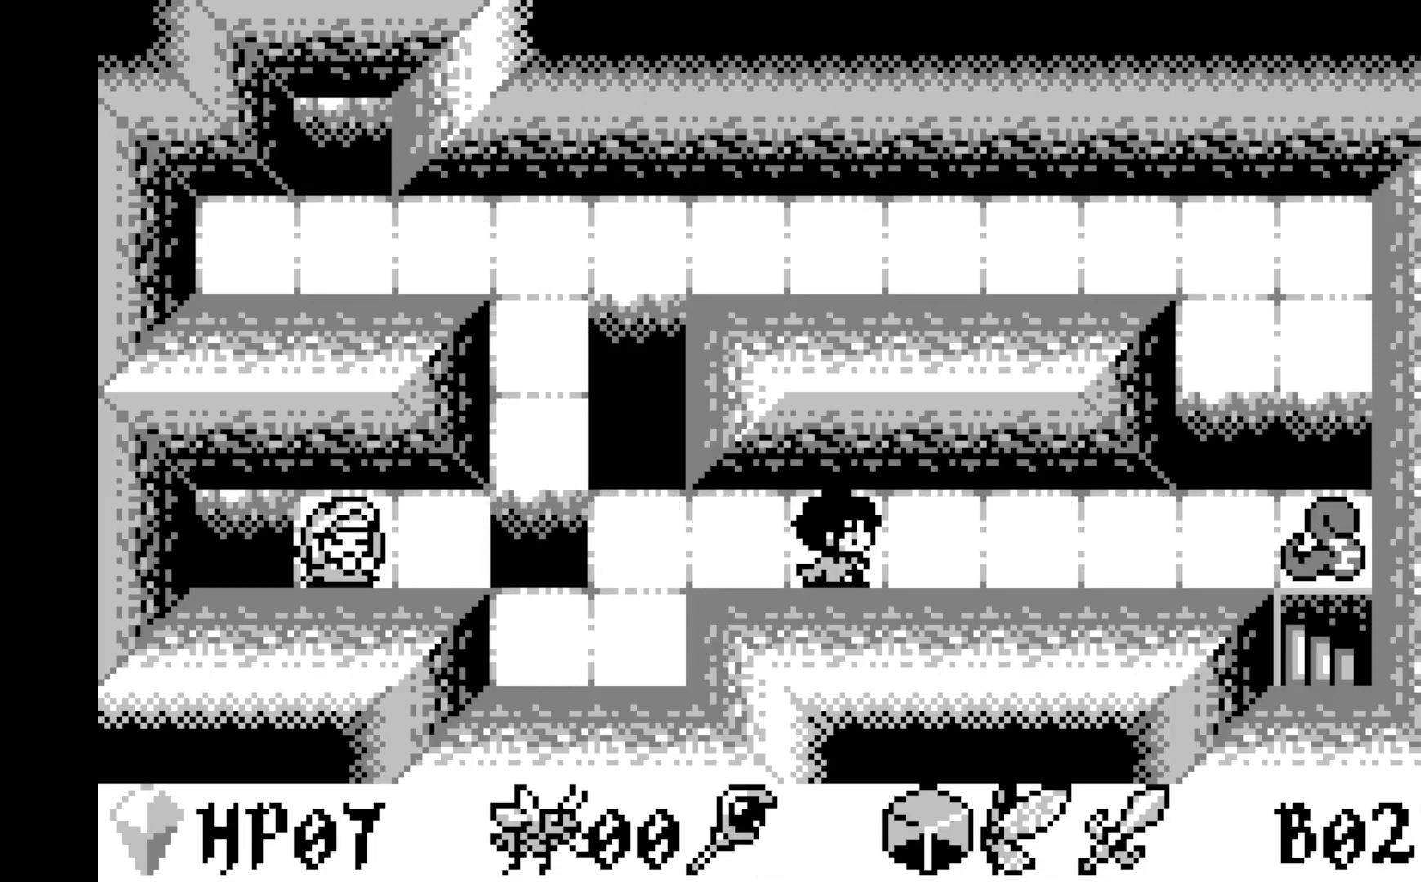
{"buttons": [], "left_stick": "center", "events": [[117, "DPAD_RIGHT", "down"], [217, "DPAD_RIGHT", "up"]]}
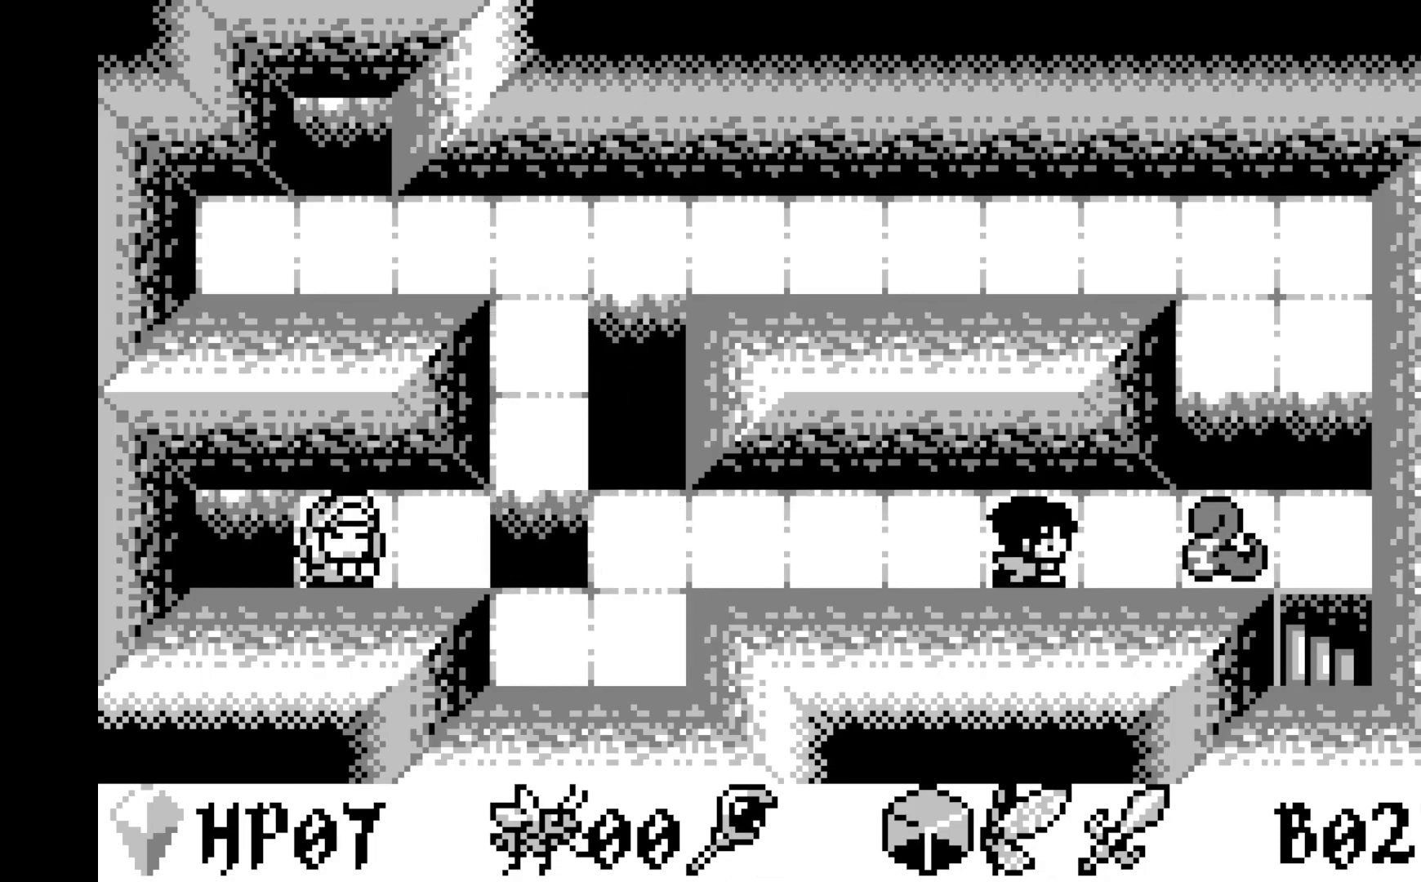
{"buttons": [], "left_stick": "center", "events": []}
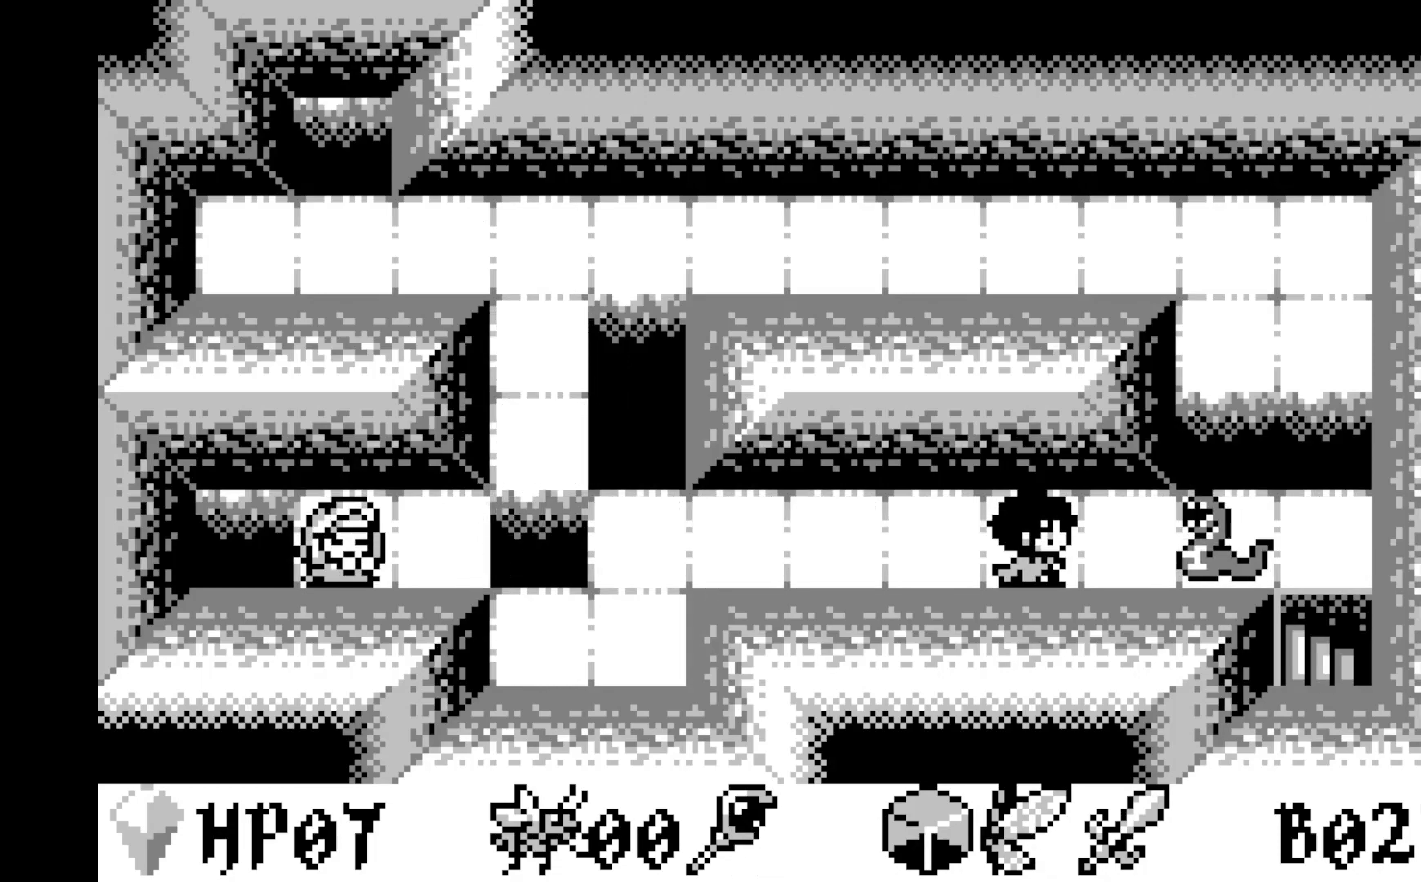
{"buttons": [], "left_stick": "center", "events": []}
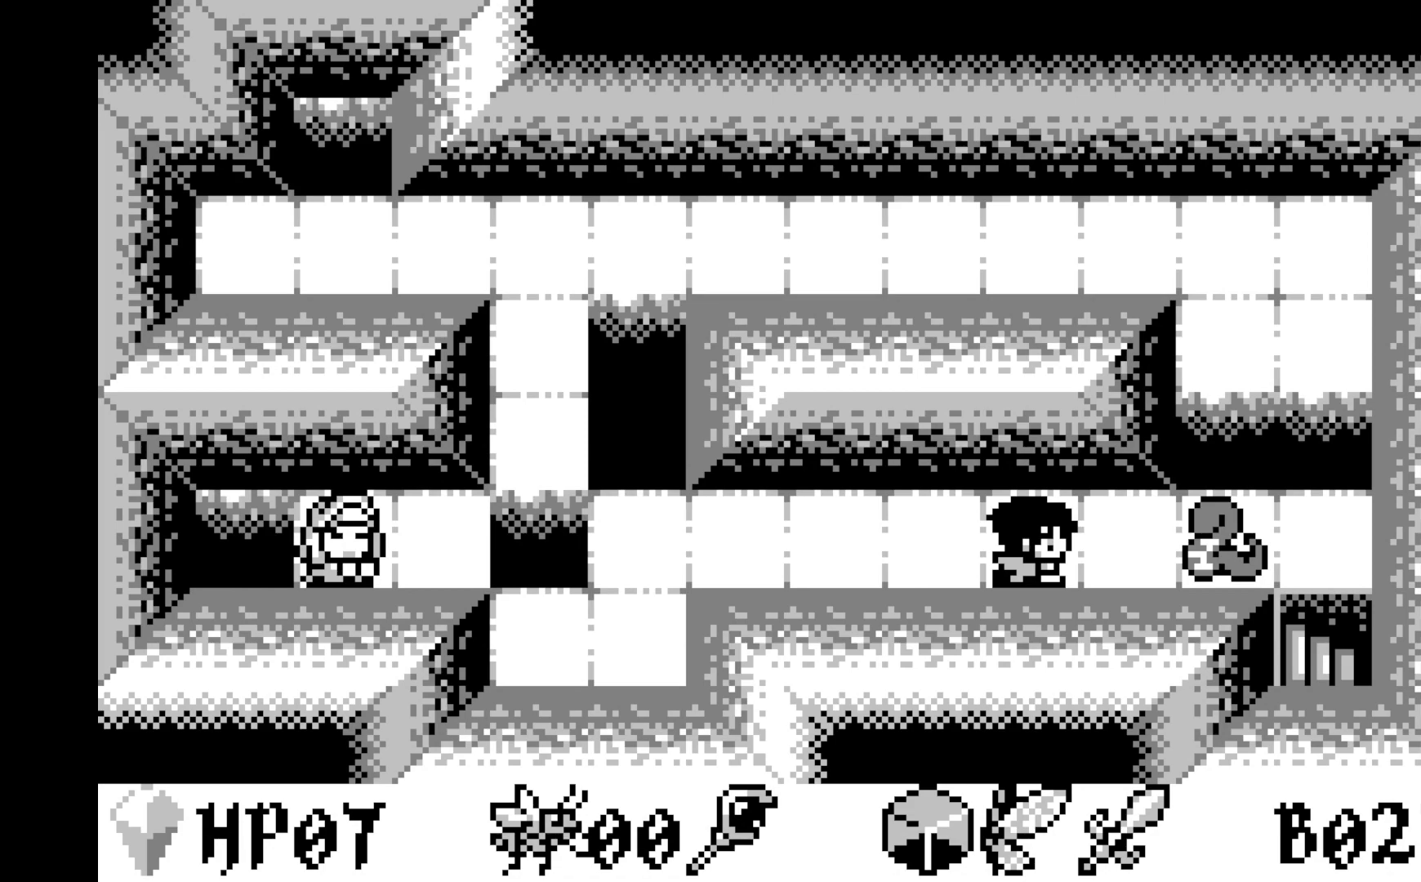
{"buttons": ["A"], "left_stick": "center", "events": [[400, "A", "down"]]}
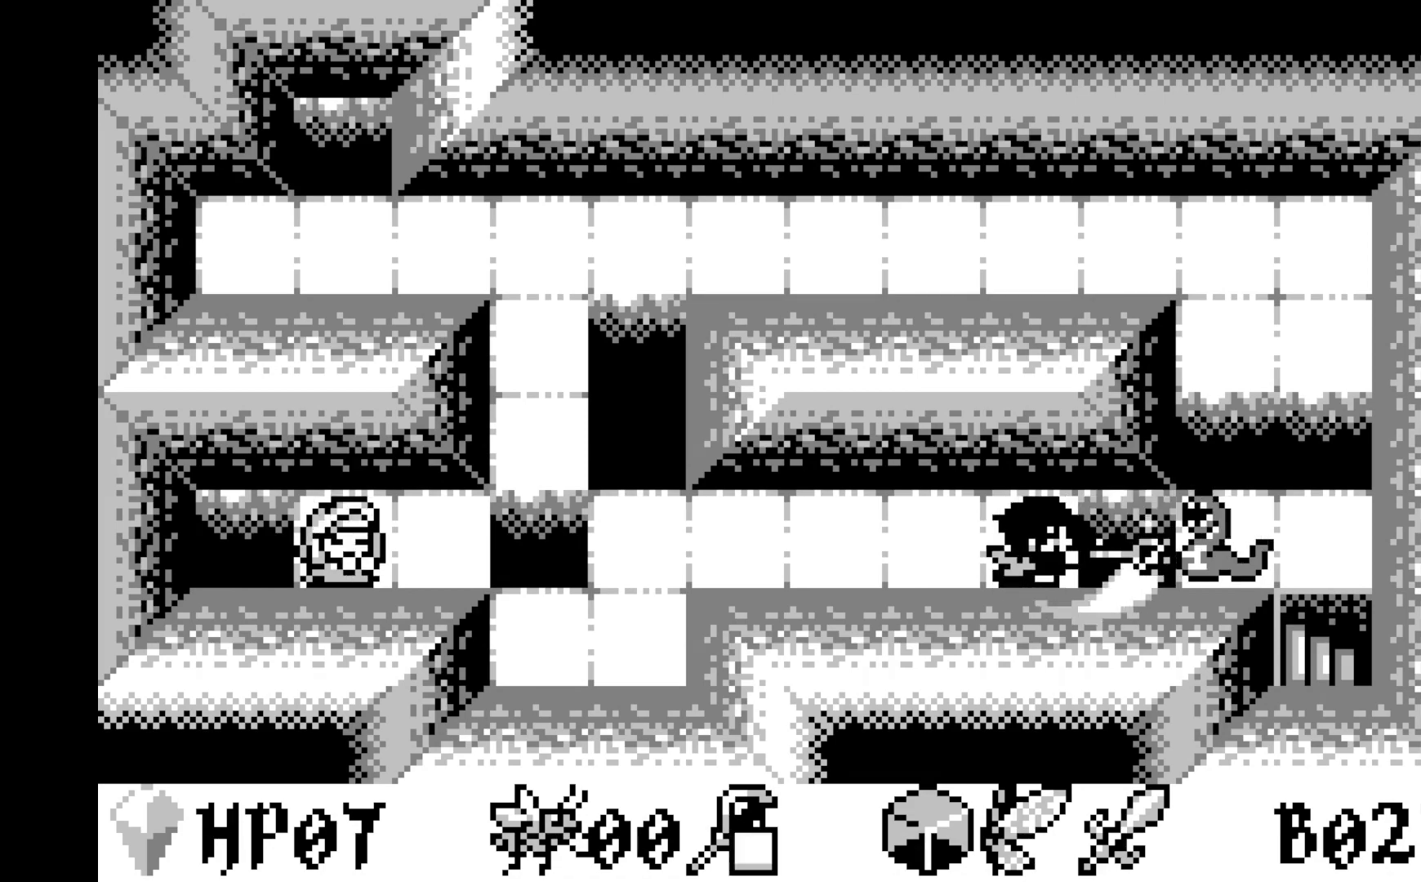
{"buttons": [], "left_stick": "center", "events": [[33, "A", "up"]]}
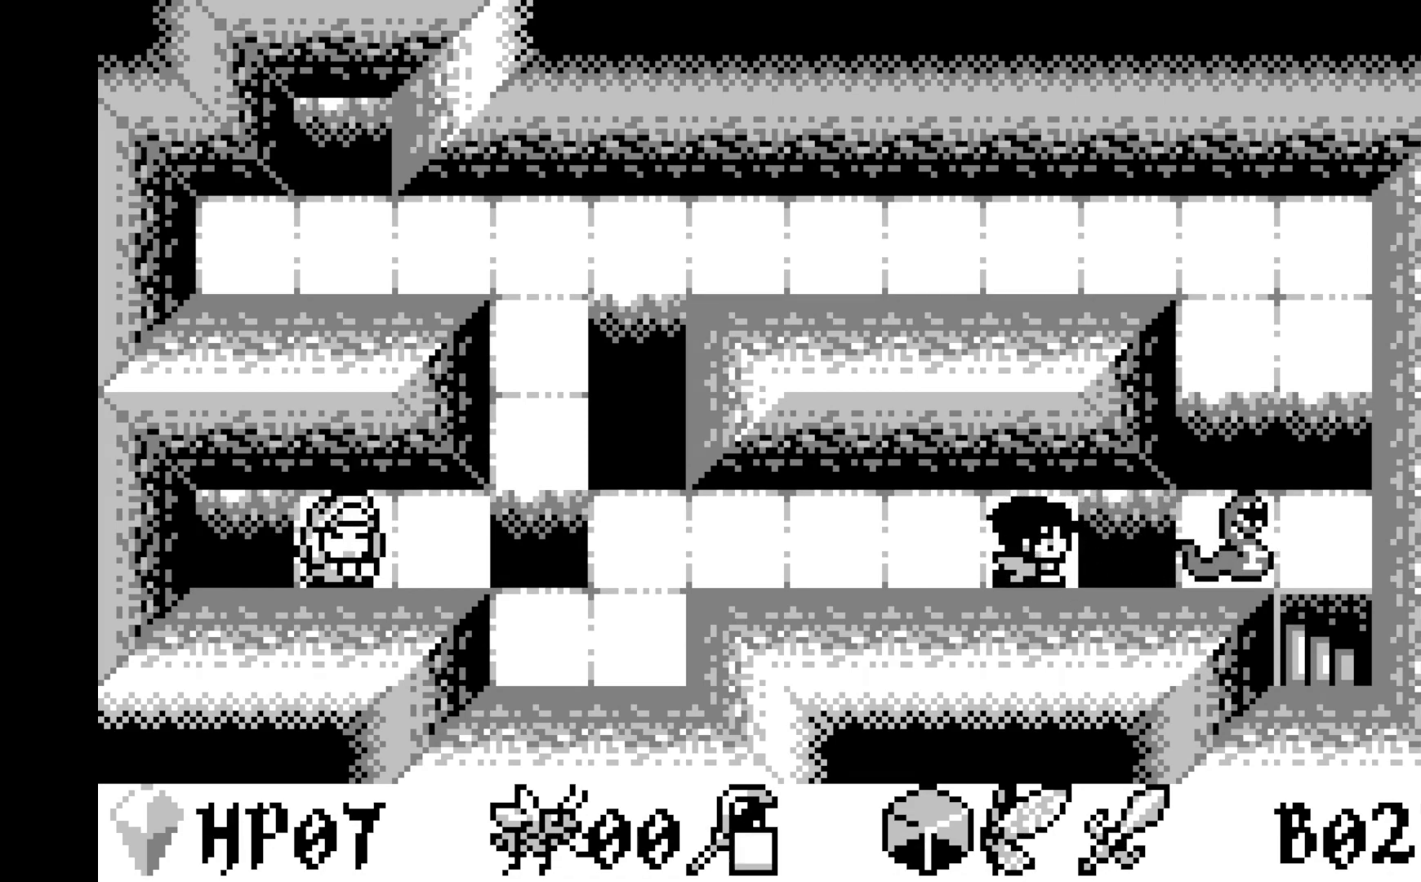
{"buttons": [], "left_stick": "center", "events": [[117, "A", "down"], [317, "A", "up"]]}
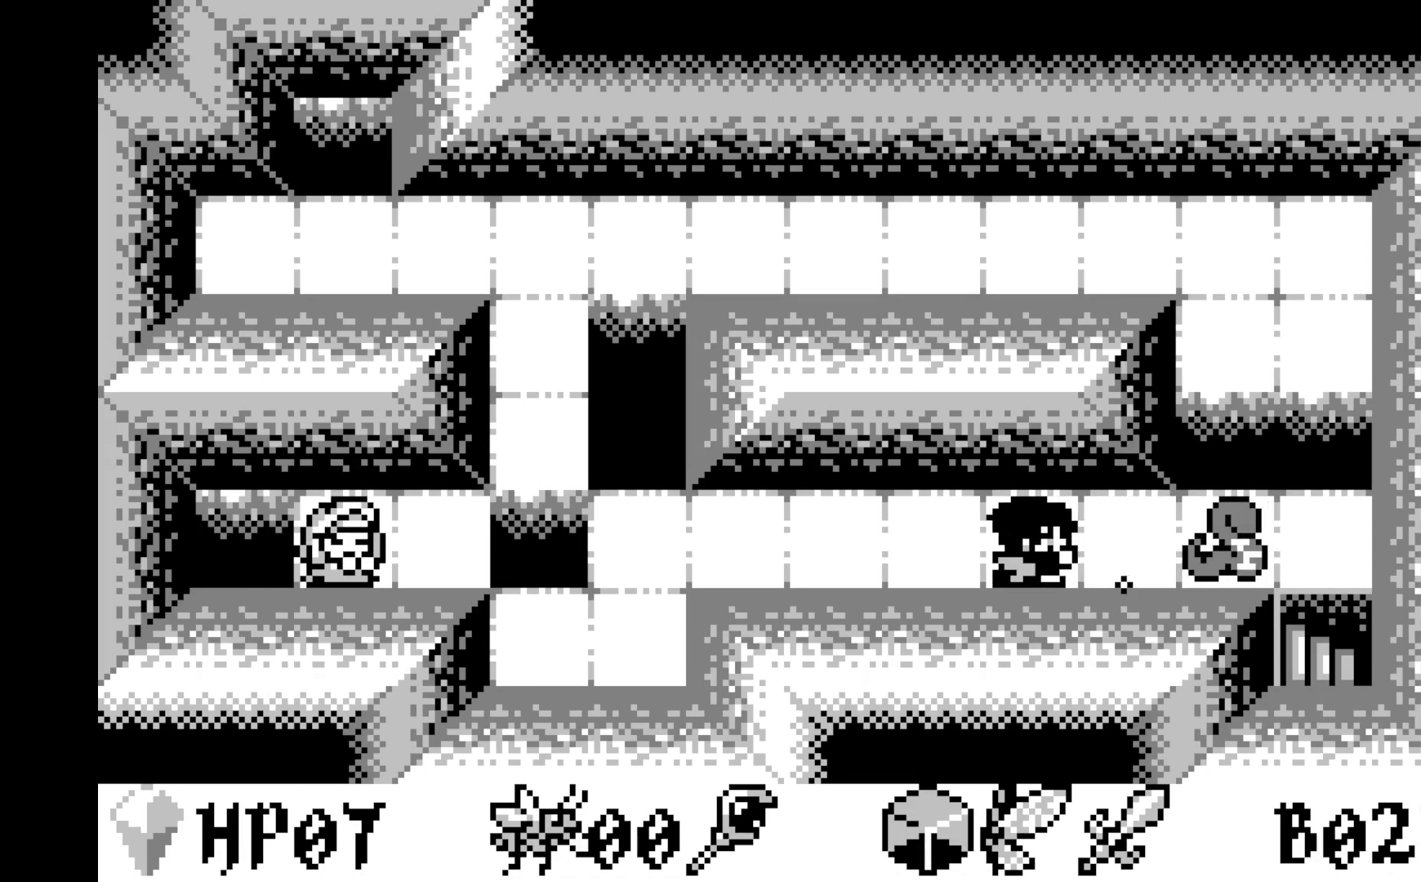
{"buttons": [], "left_stick": "center", "events": [[317, "DPAD_RIGHT", "down"], [367, "DPAD_RIGHT", "up"]]}
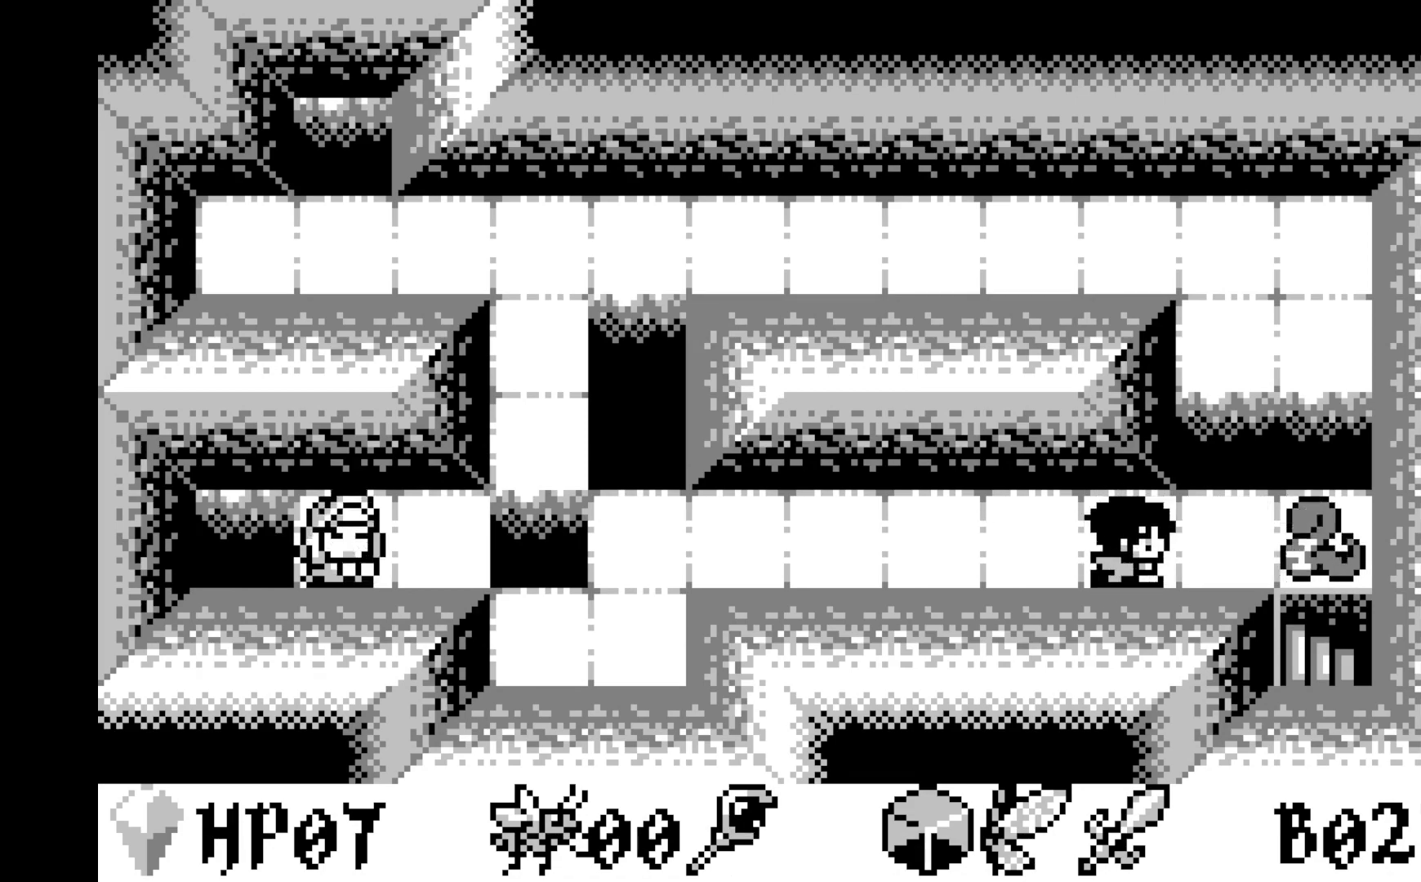
{"buttons": [], "left_stick": "center", "events": []}
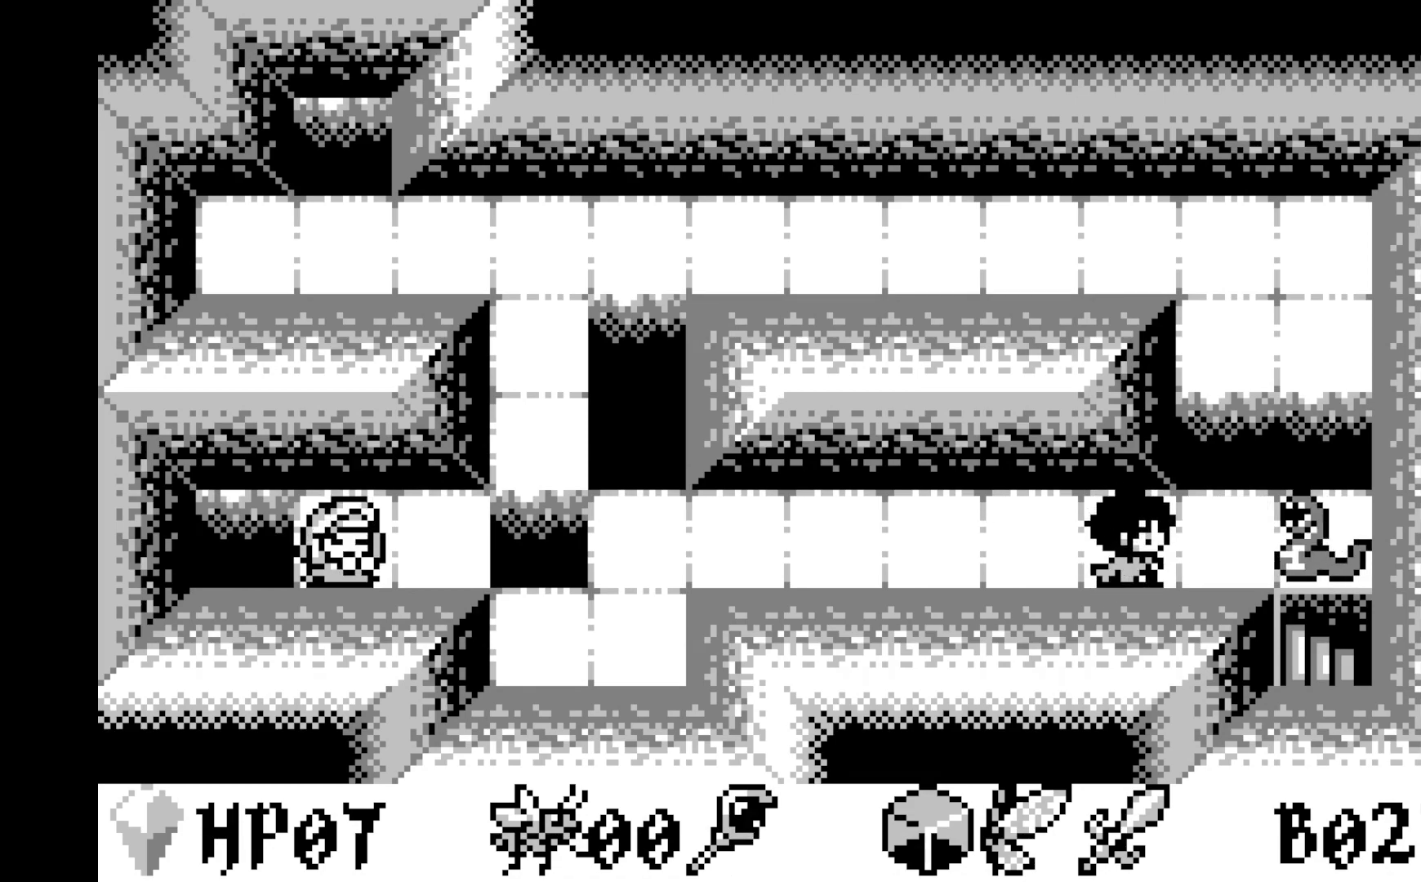
{"buttons": [], "left_stick": "center", "events": [[133, "A", "down"], [300, "A", "up"]]}
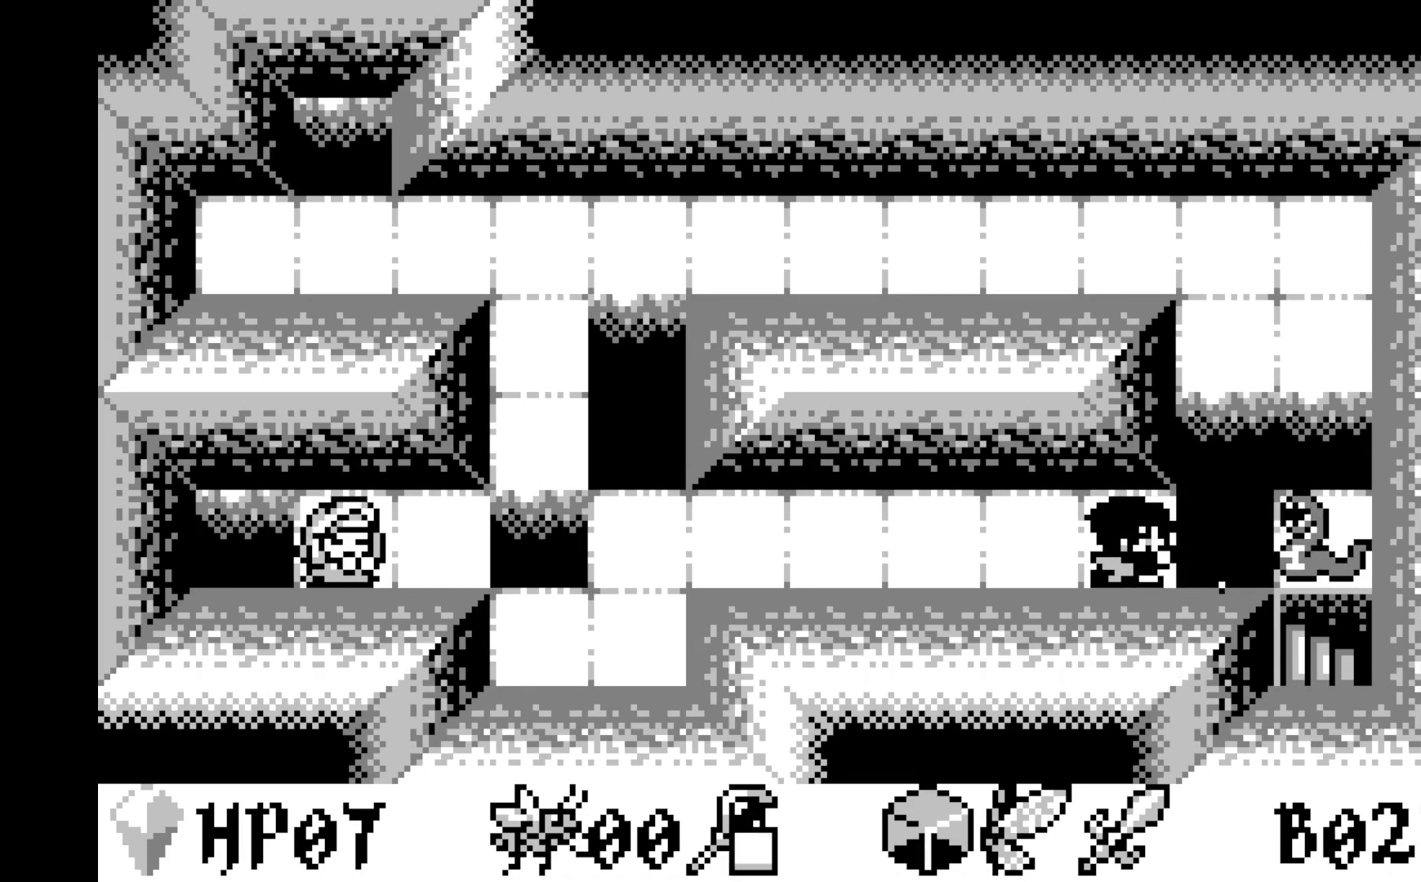
{"buttons": [], "left_stick": "center", "events": []}
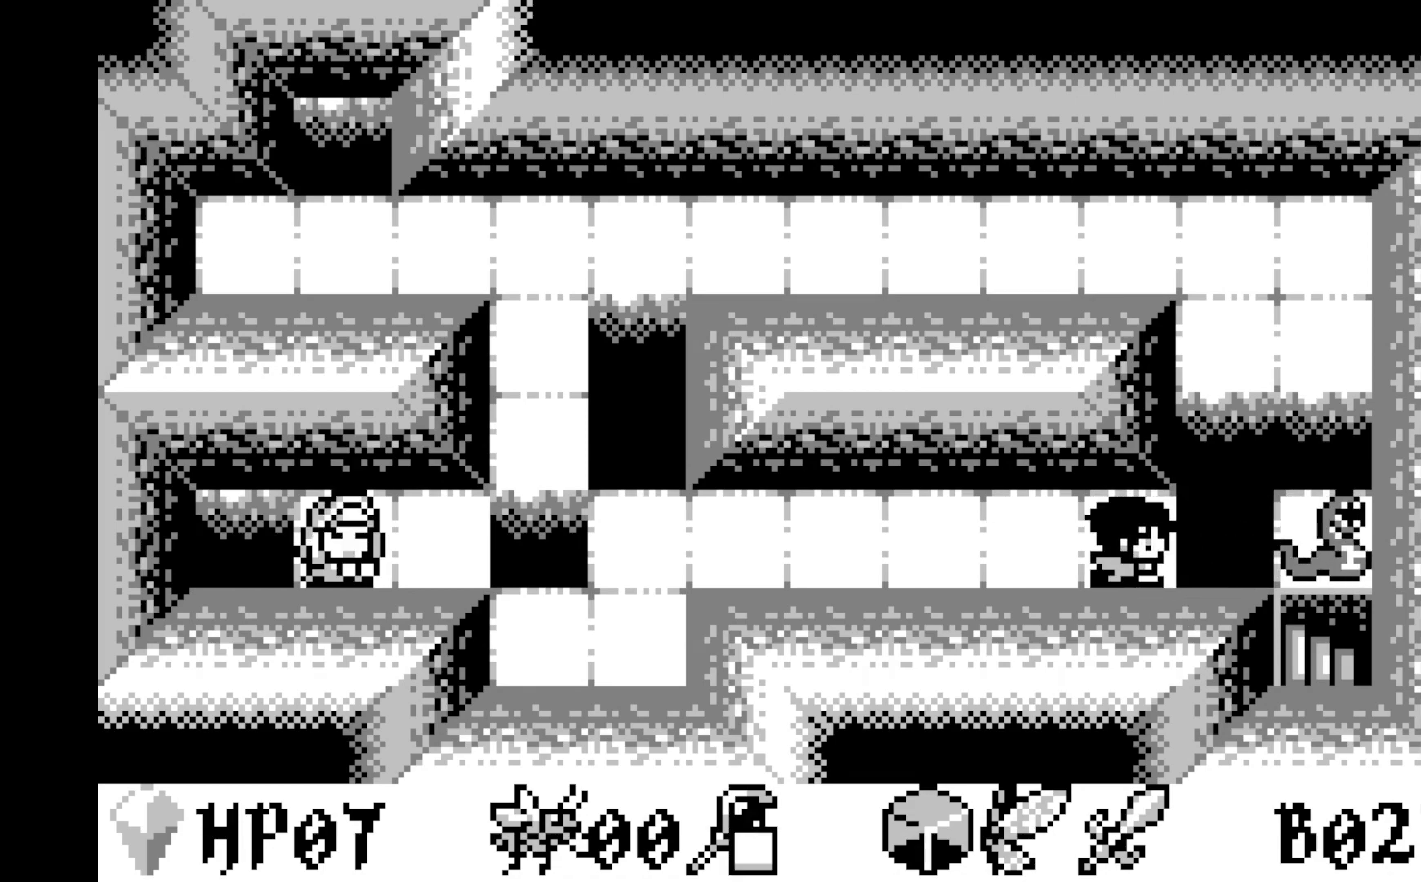
{"buttons": [], "left_stick": "center", "events": []}
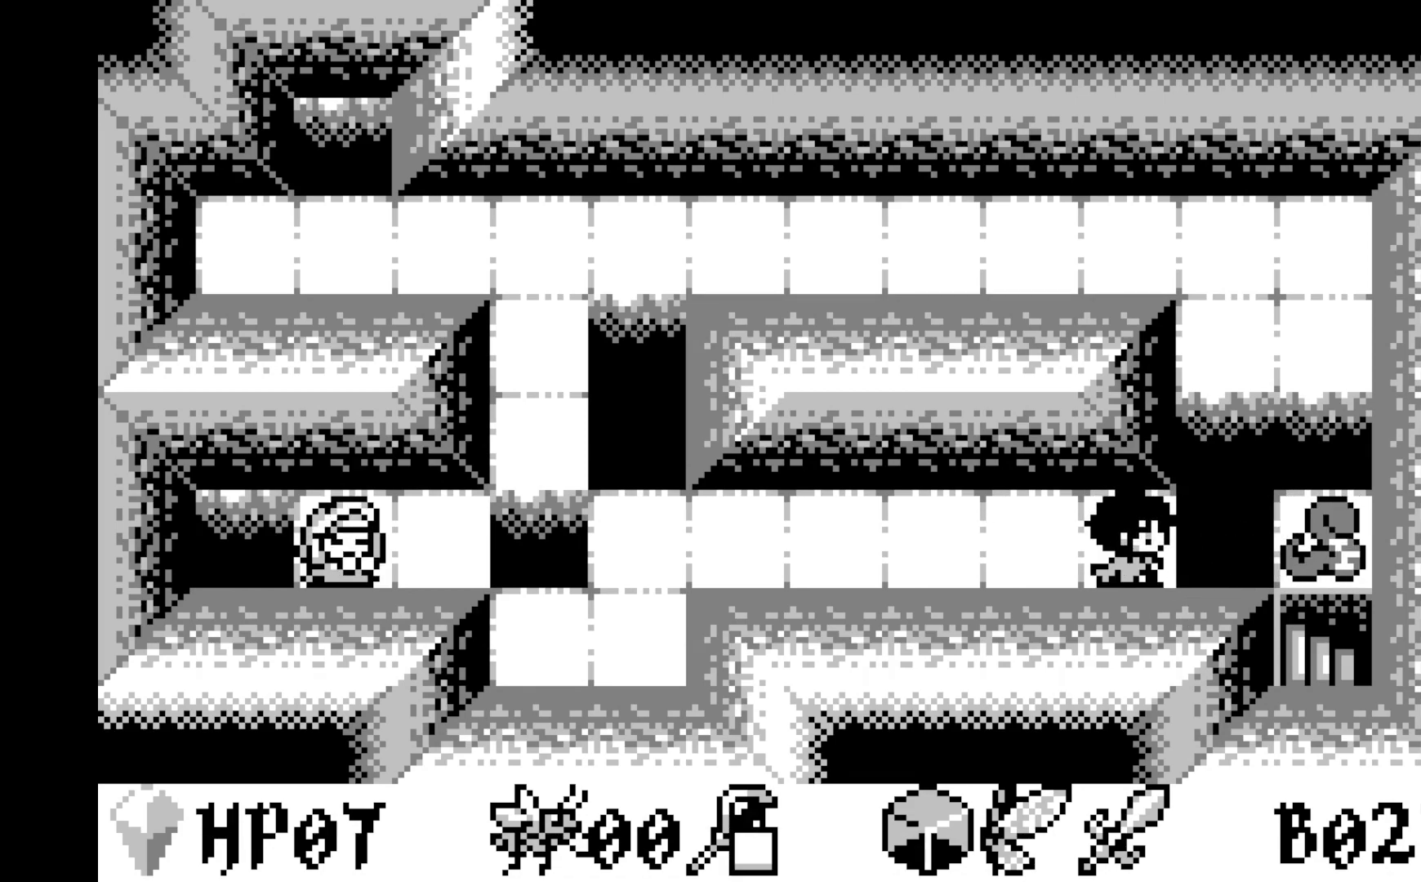
{"buttons": [], "left_stick": "center", "events": [[217, "DPAD_RIGHT", "down"], [250, "DPAD_RIGHT", "up"]]}
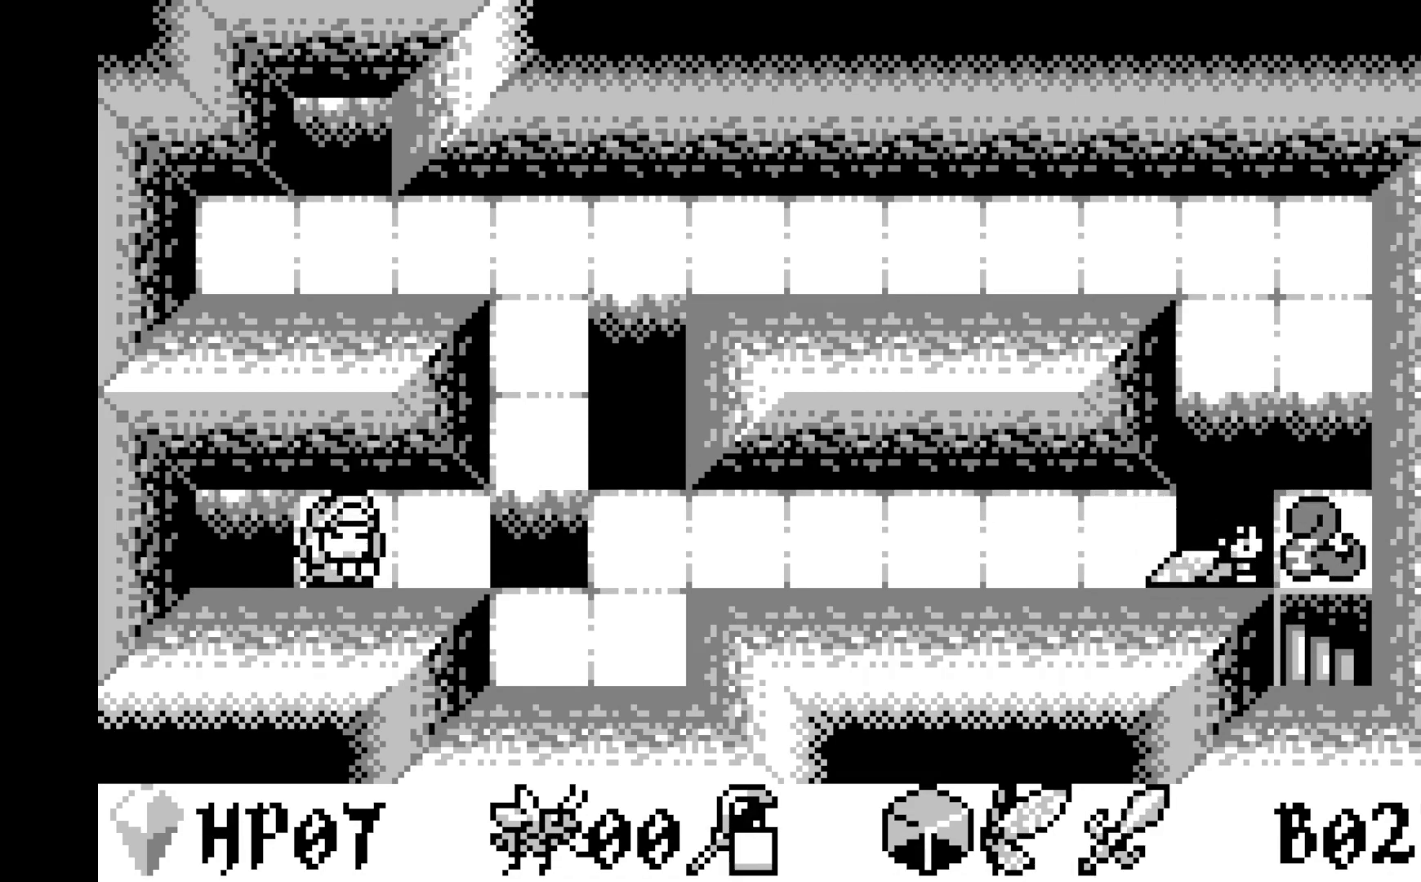
{"buttons": [], "left_stick": "center", "events": [[183, "A", "down"], [333, "A", "up"]]}
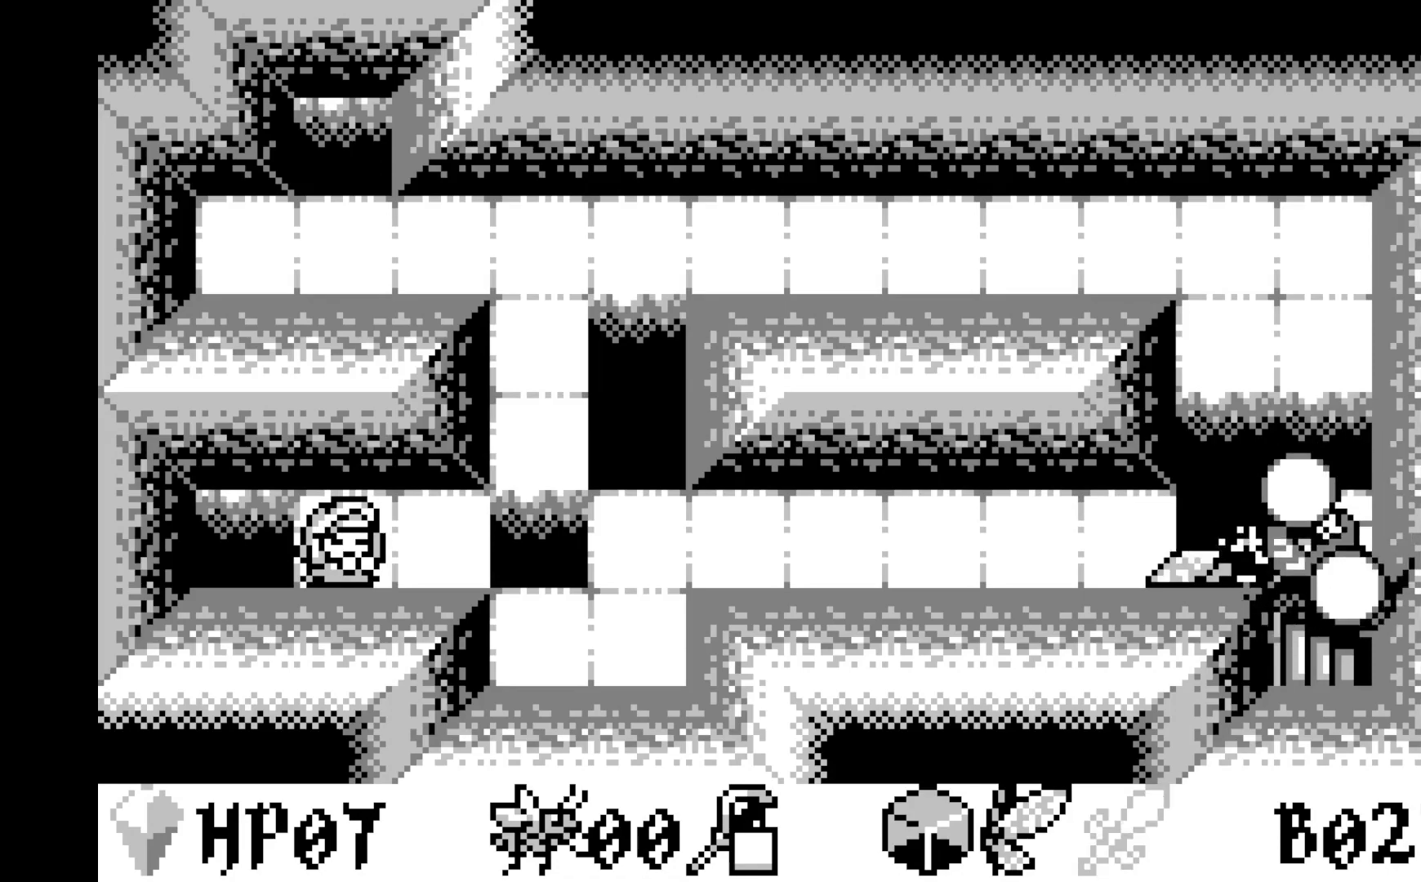
{"buttons": ["DPAD_LEFT"], "left_stick": "center", "events": [[317, "DPAD_LEFT", "down"]]}
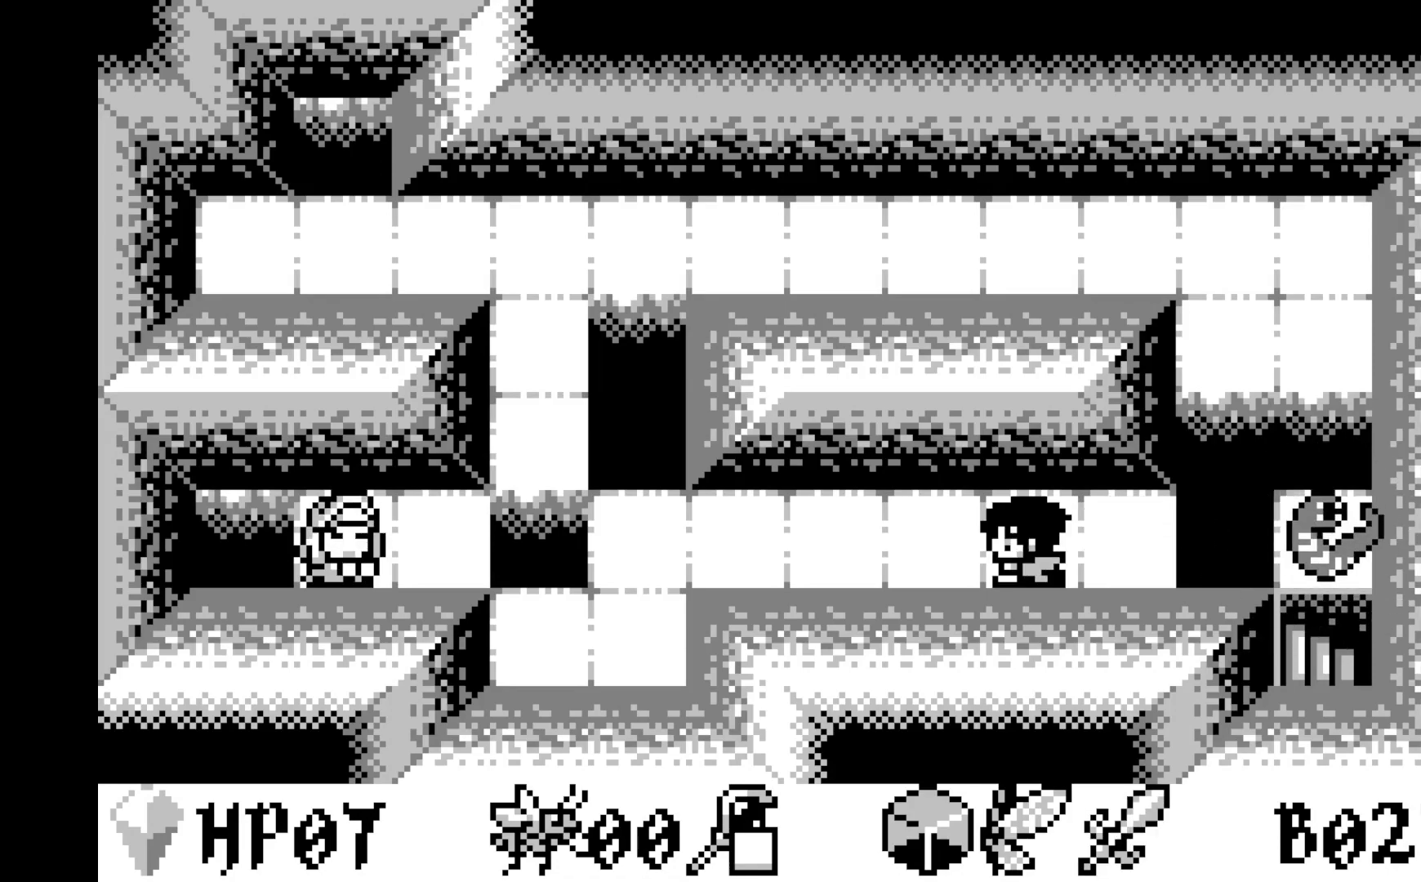
{"buttons": [], "left_stick": "center", "events": [[267, "DPAD_LEFT", "up"]]}
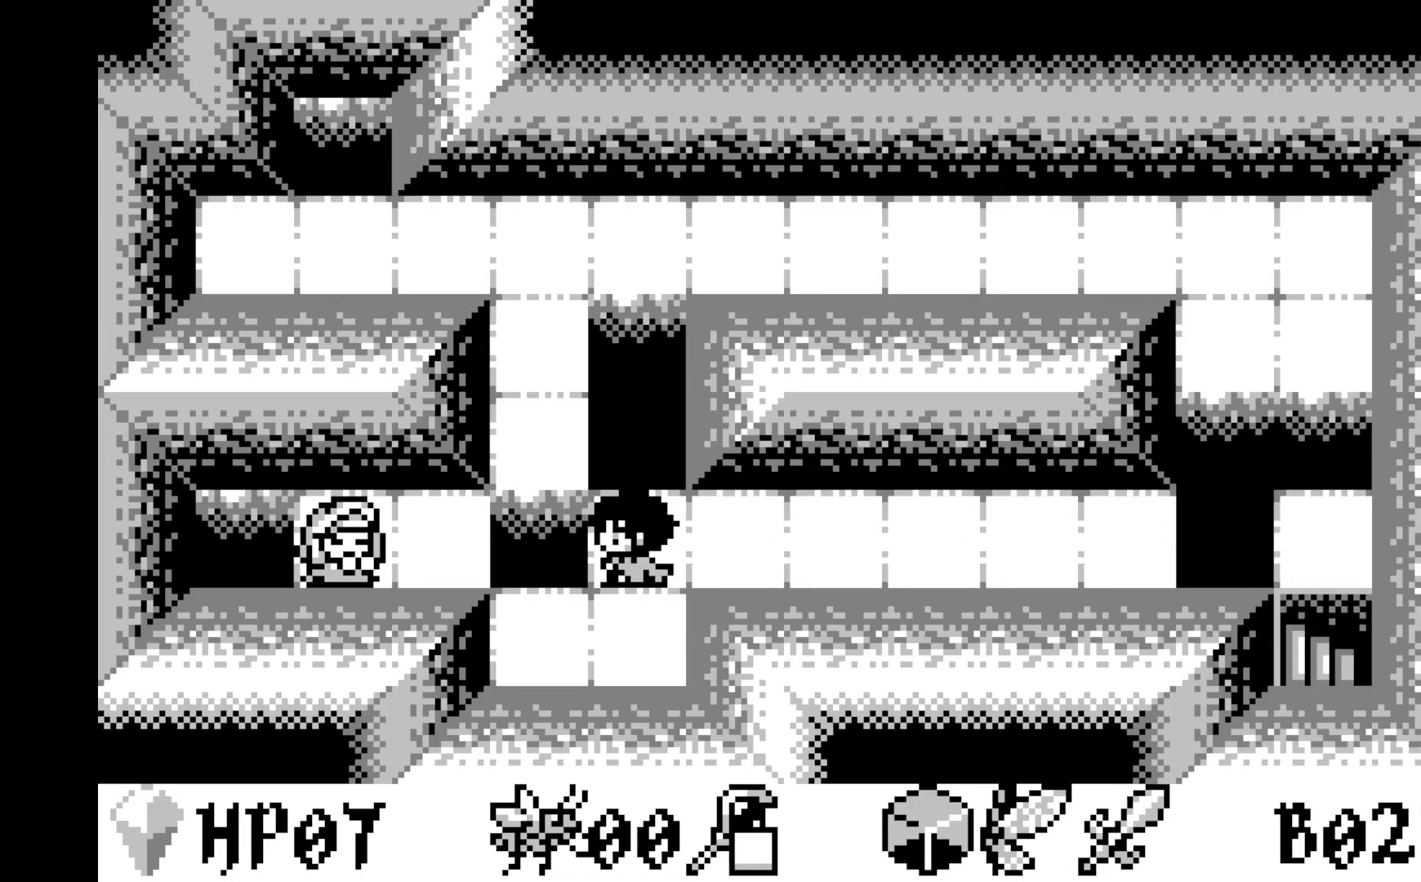
{"buttons": [], "left_stick": "center", "events": [[100, "A", "down"], [267, "A", "up"]]}
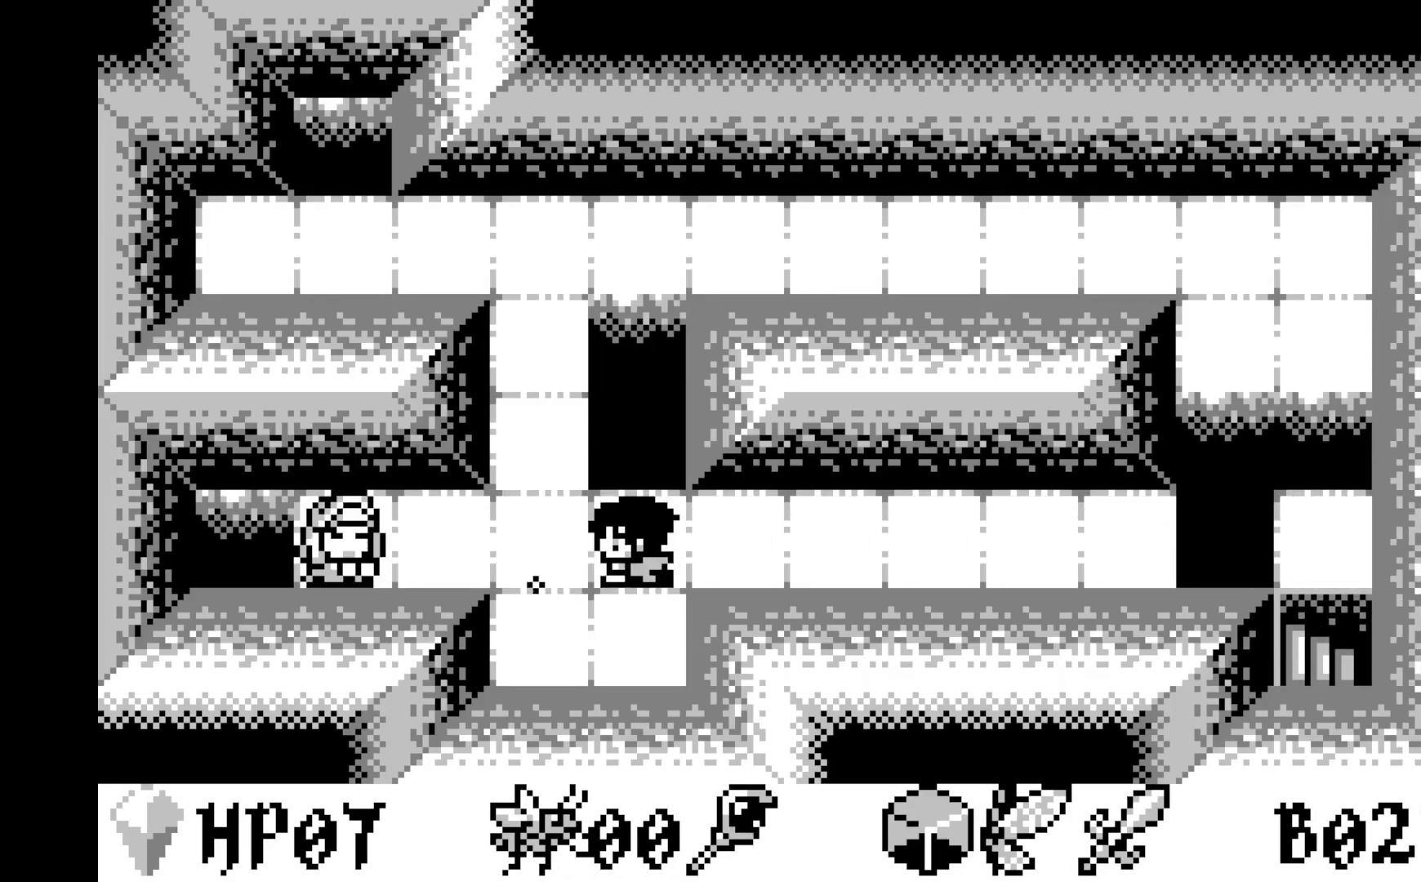
{"buttons": [], "left_stick": "center", "events": [[367, "DPAD_LEFT", "down"], [400, "DPAD_LEFT", "up"]]}
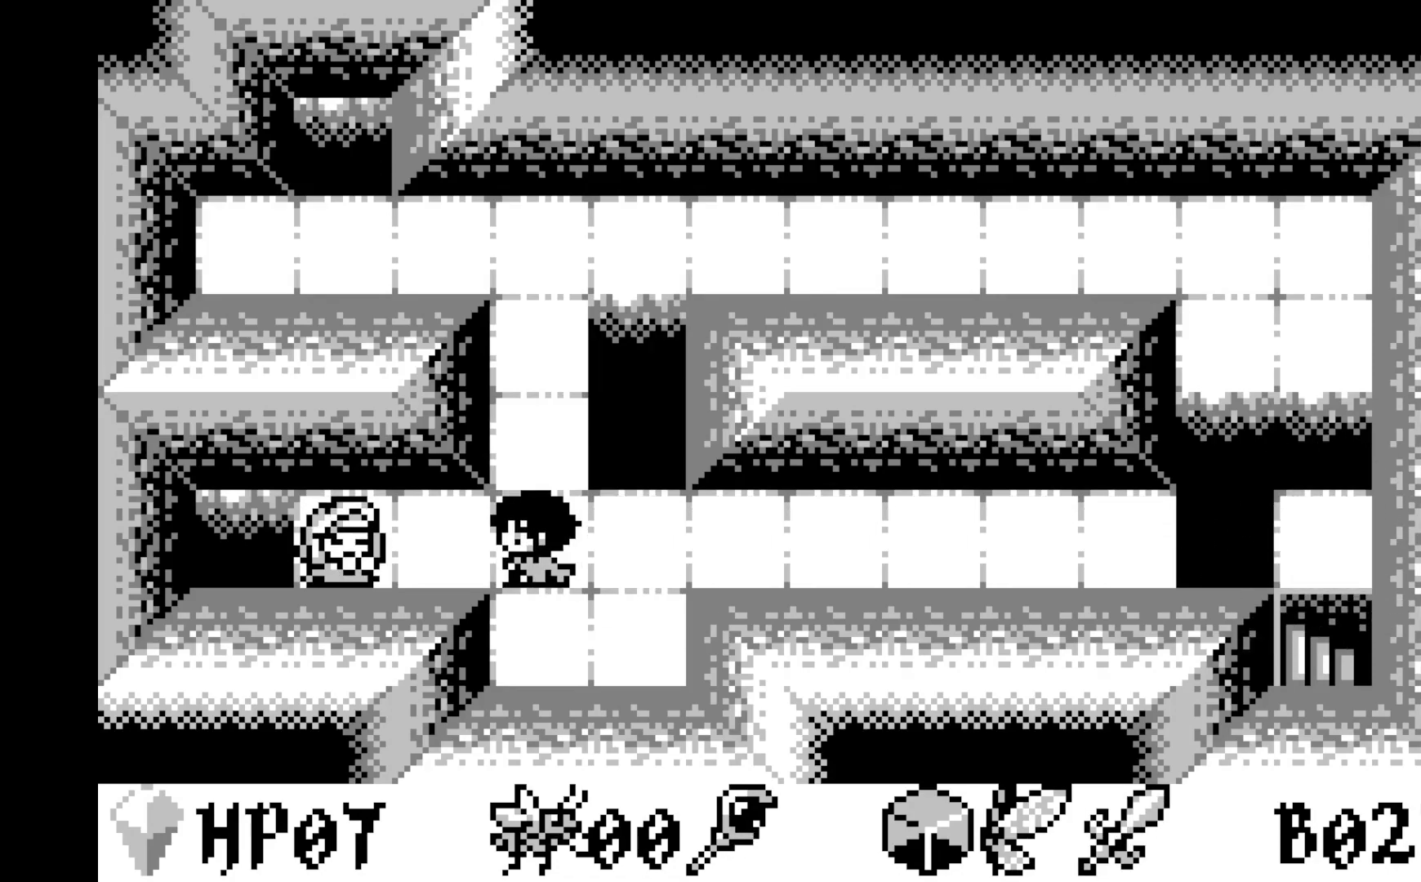
{"buttons": [], "left_stick": "center", "events": []}
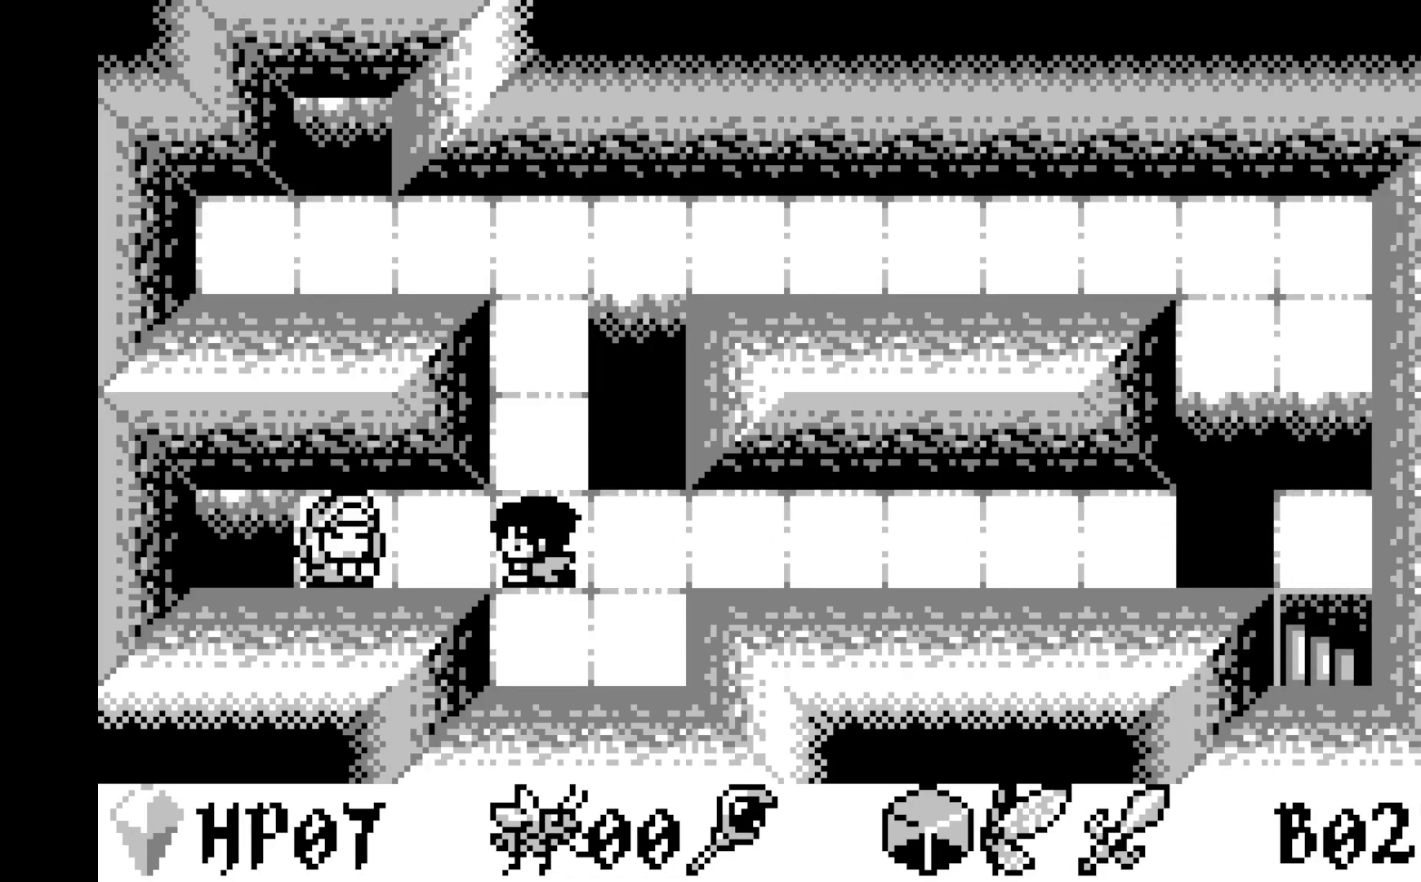
{"buttons": ["A"], "left_stick": "center", "events": [[17, "DPAD_LEFT", "down"], [50, "DPAD_LEFT", "up"], [433, "A", "down"]]}
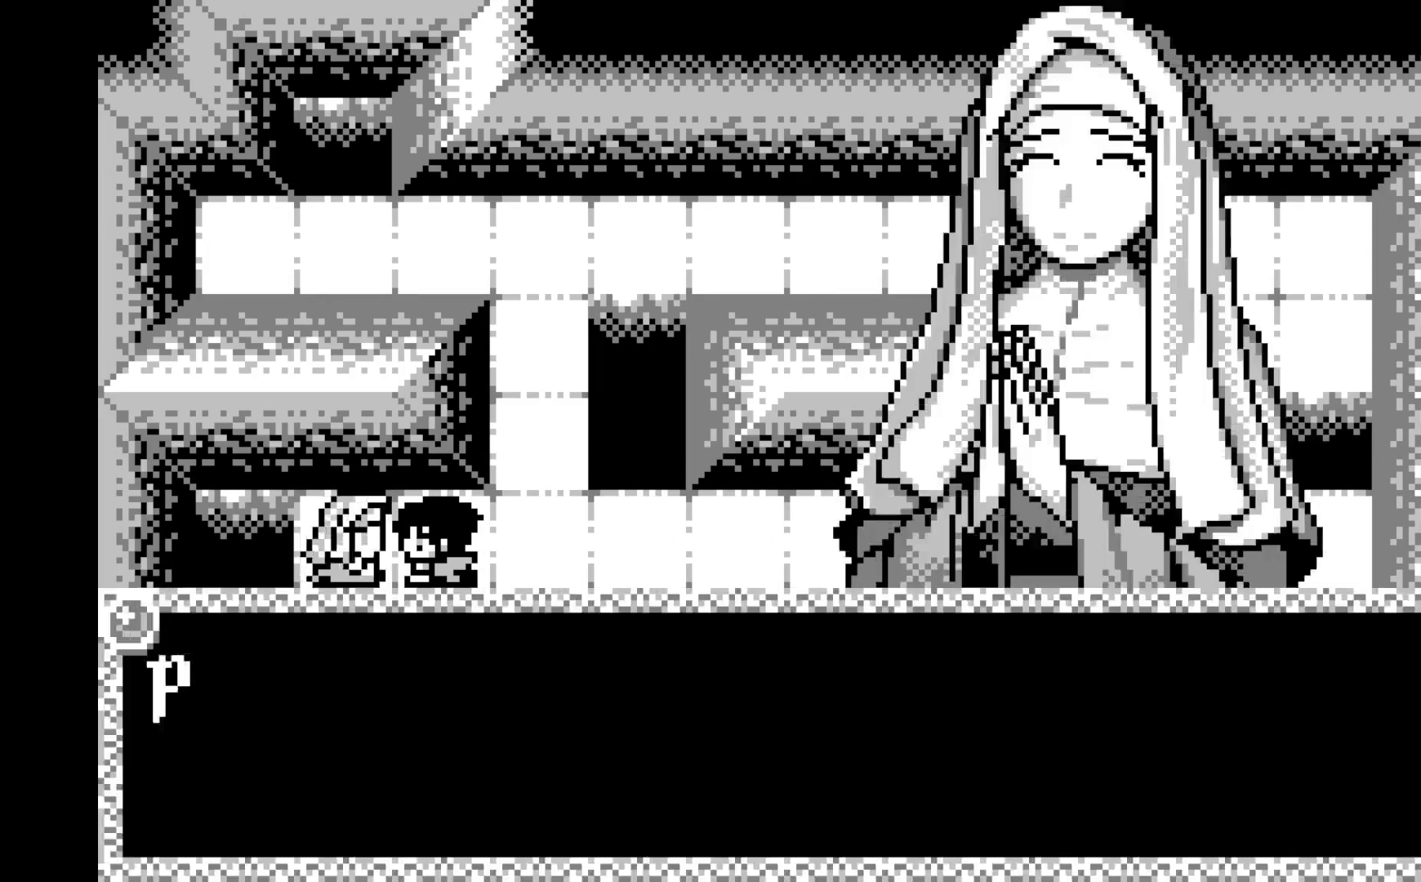
{"buttons": ["A"], "left_stick": "center", "events": [[33, "A", "up"], [467, "A", "down"]]}
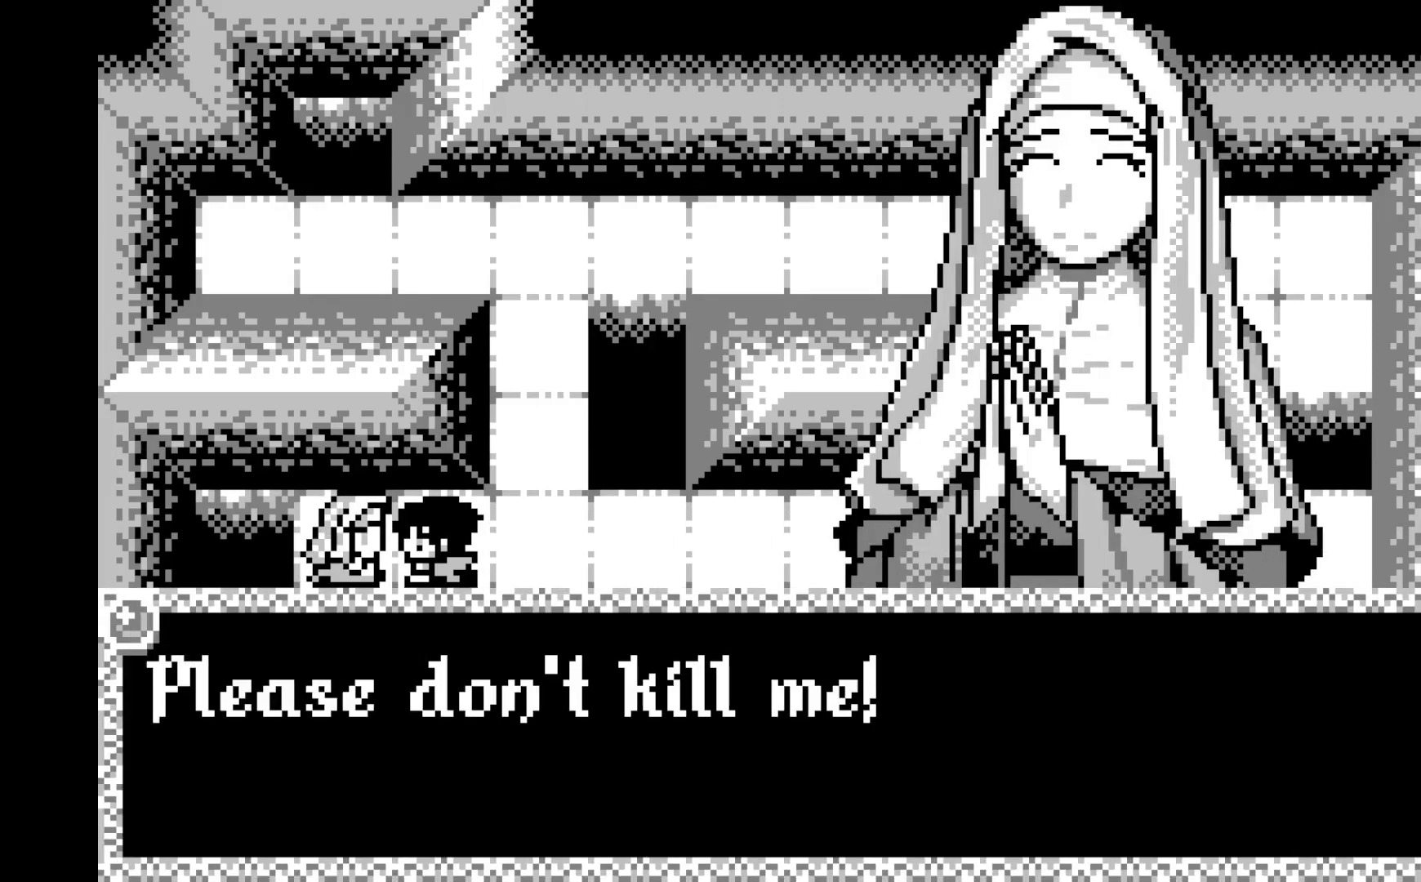
{"buttons": [], "left_stick": "center", "events": [[67, "A", "up"], [350, "A", "down"], [450, "A", "up"]]}
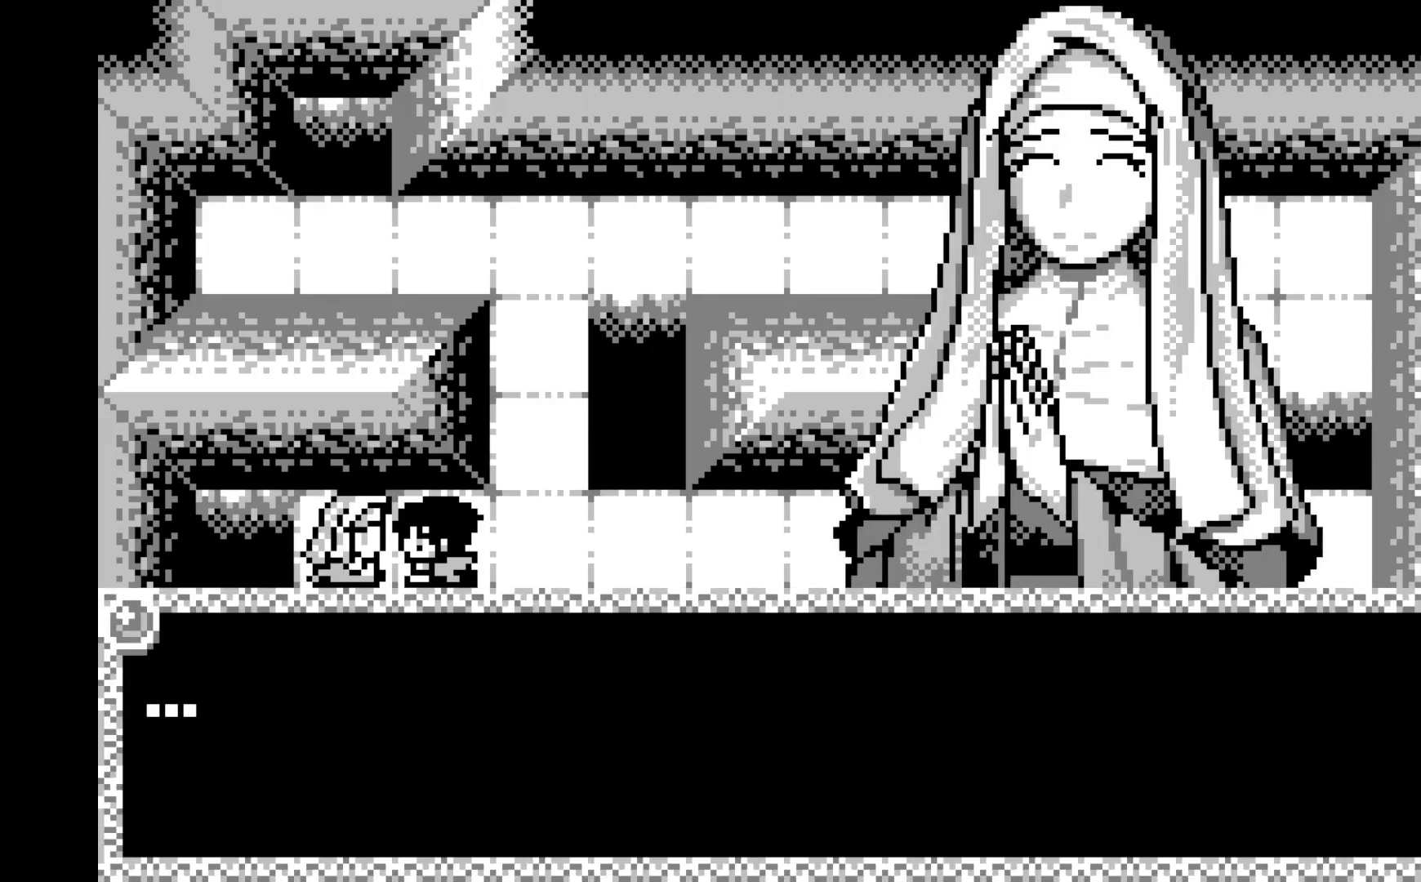
{"buttons": ["A"], "left_stick": "center", "events": [[117, "A", "down"], [267, "A", "up"], [383, "A", "down"]]}
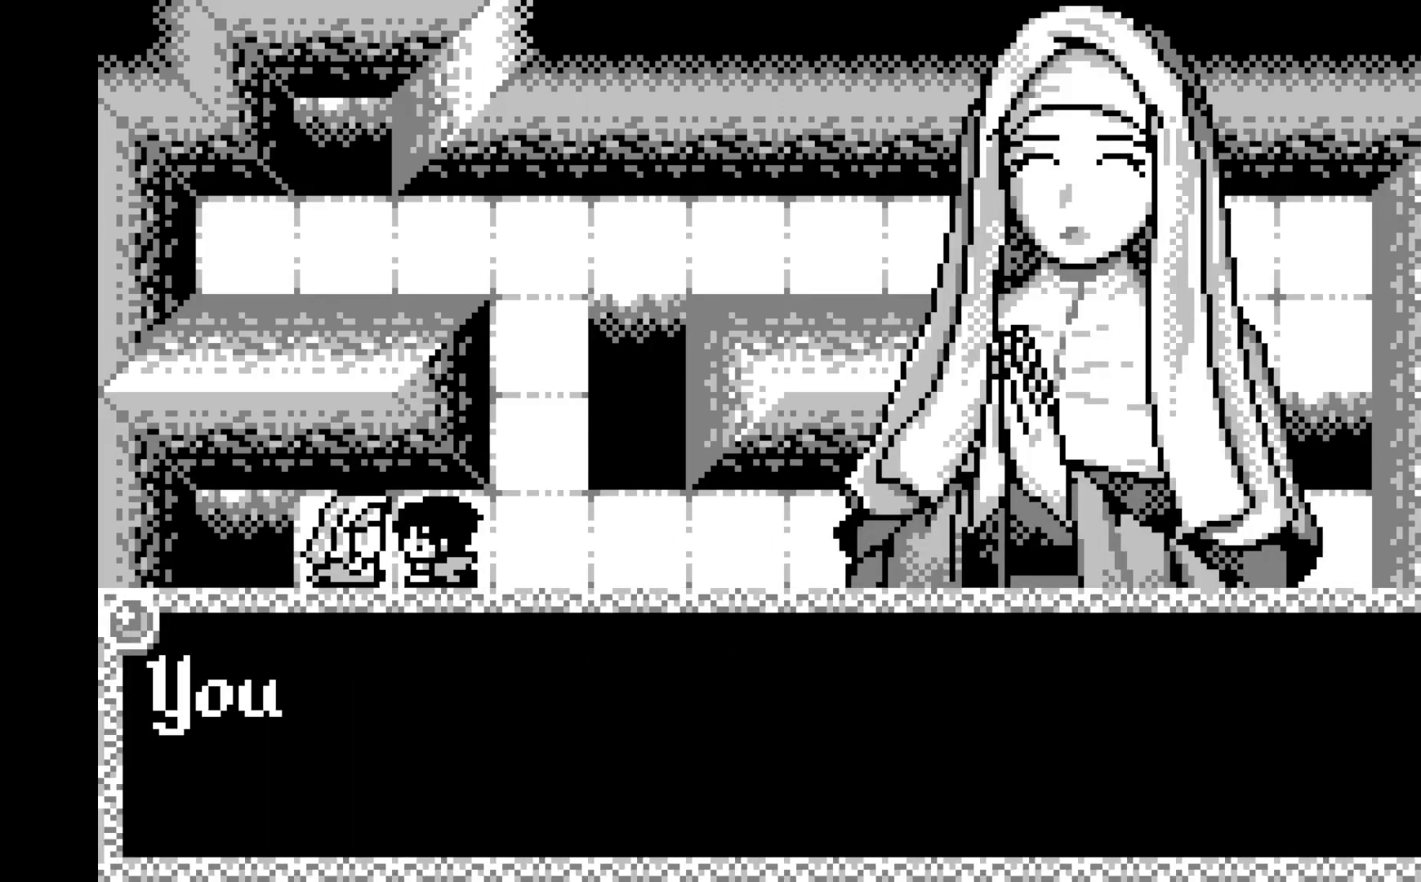
{"buttons": [], "left_stick": "center", "events": [[33, "A", "up"], [200, "A", "down"], [400, "A", "up"]]}
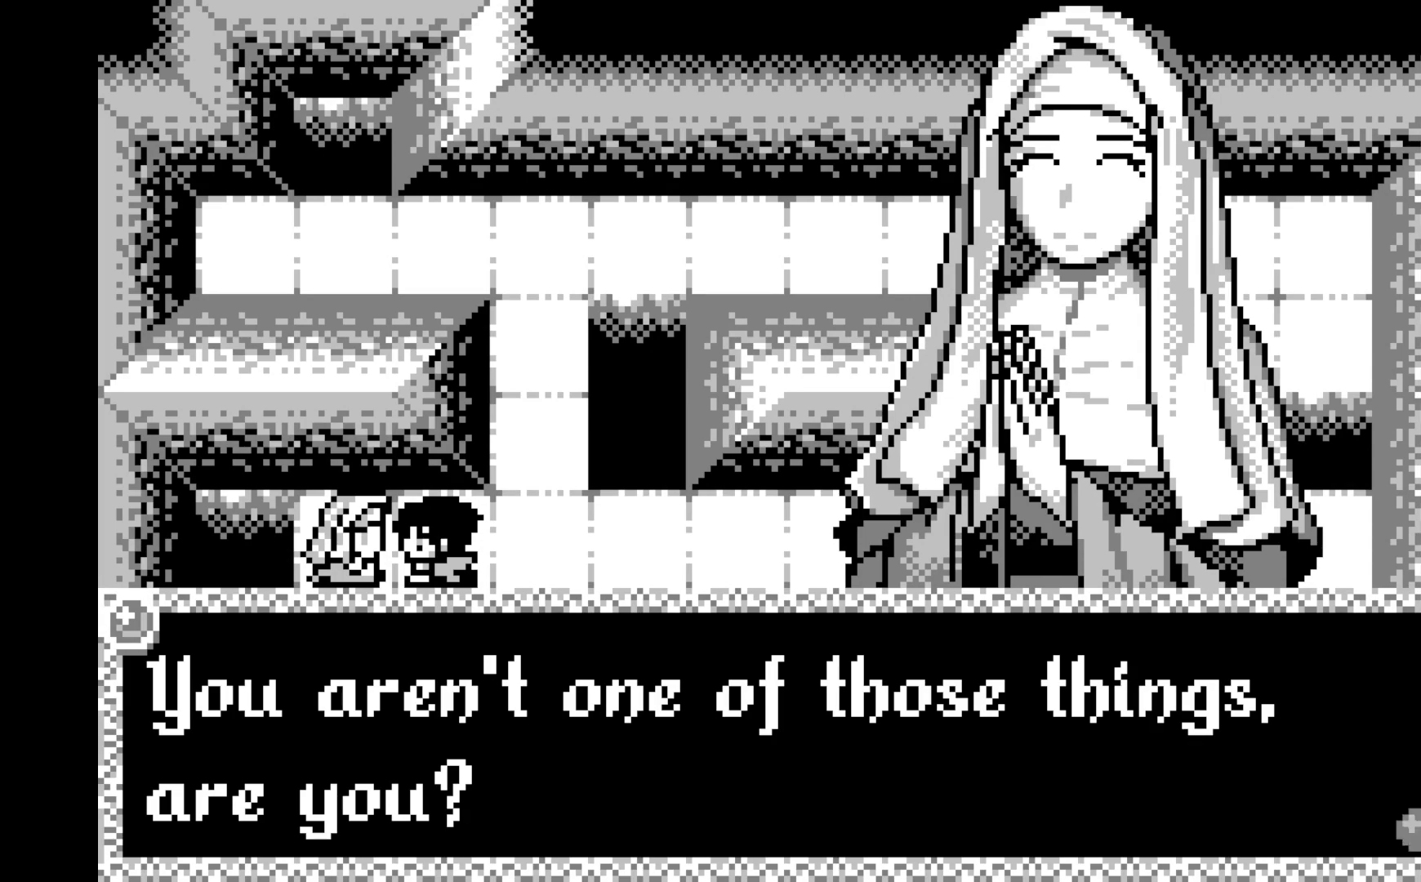
{"buttons": ["X"], "left_stick": "center", "events": [[83, "A", "down"], [300, "A", "up"], [417, "X", "down"]]}